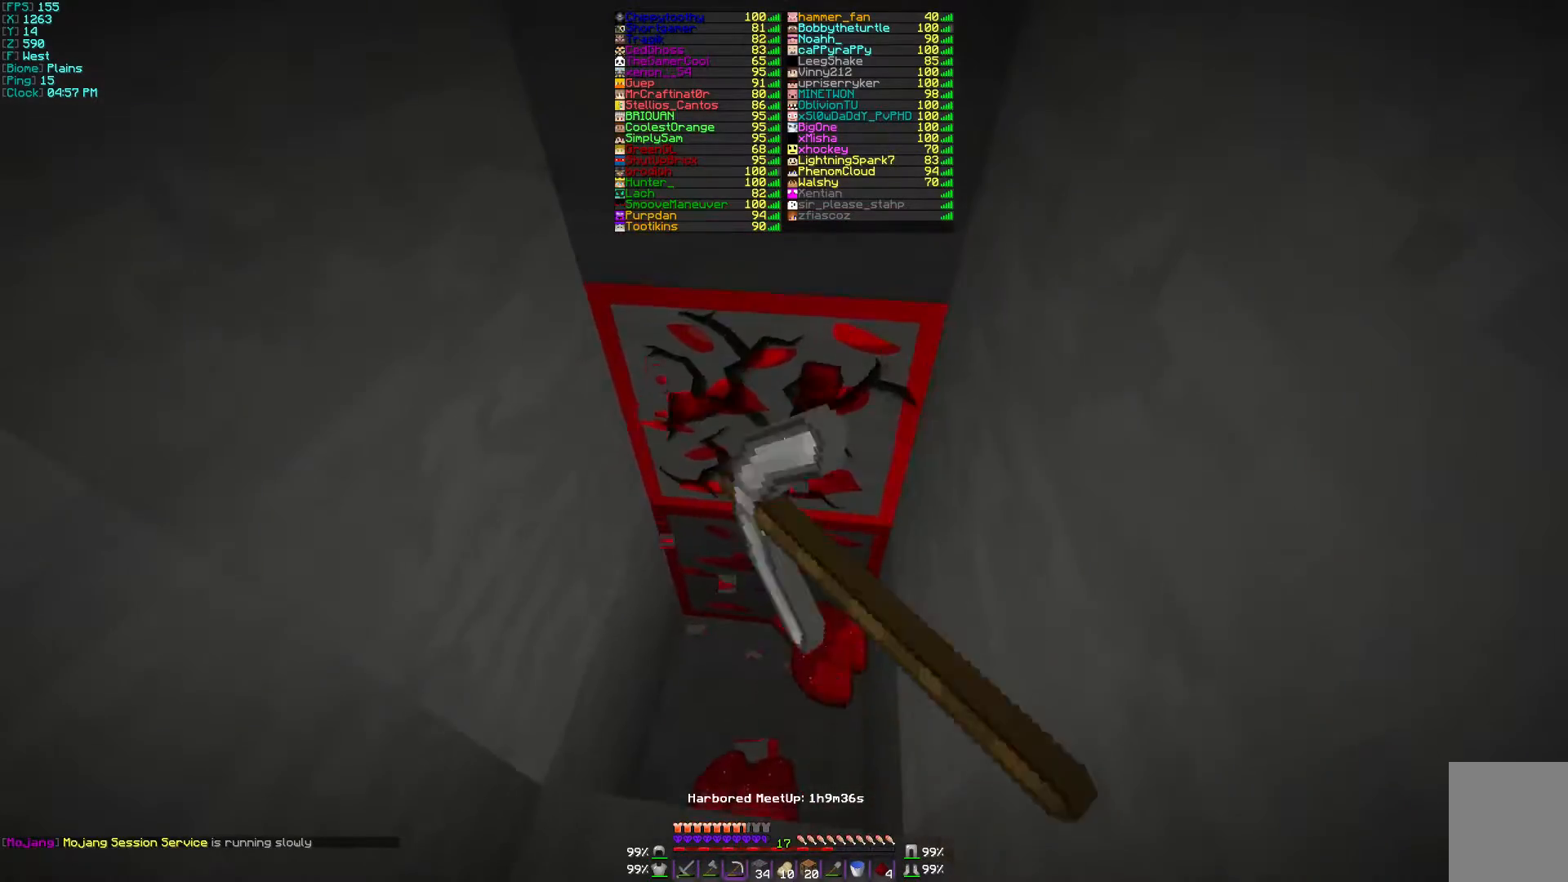
Gameplay with keyboard and mouse; each line is a JSON object with the keys and mouse buttons held at the frame after it. "events" lists presses ("down") and releases ("up") of "a", "d", "s", "w", "mouse_left" and "mouse_right" between this image and that frame as [ms after this image, input, new state], when the widget could be followed in between. "mouse_left", "mouse_right" = the "left", "right" buttons of the "mouse" list. No other keys are recorded. Fast repeated clicks can show as one long hold. Mouse movement is not recorded.
{"keys": [], "mouse": ["left"], "events": [[367, "d", "up"]]}
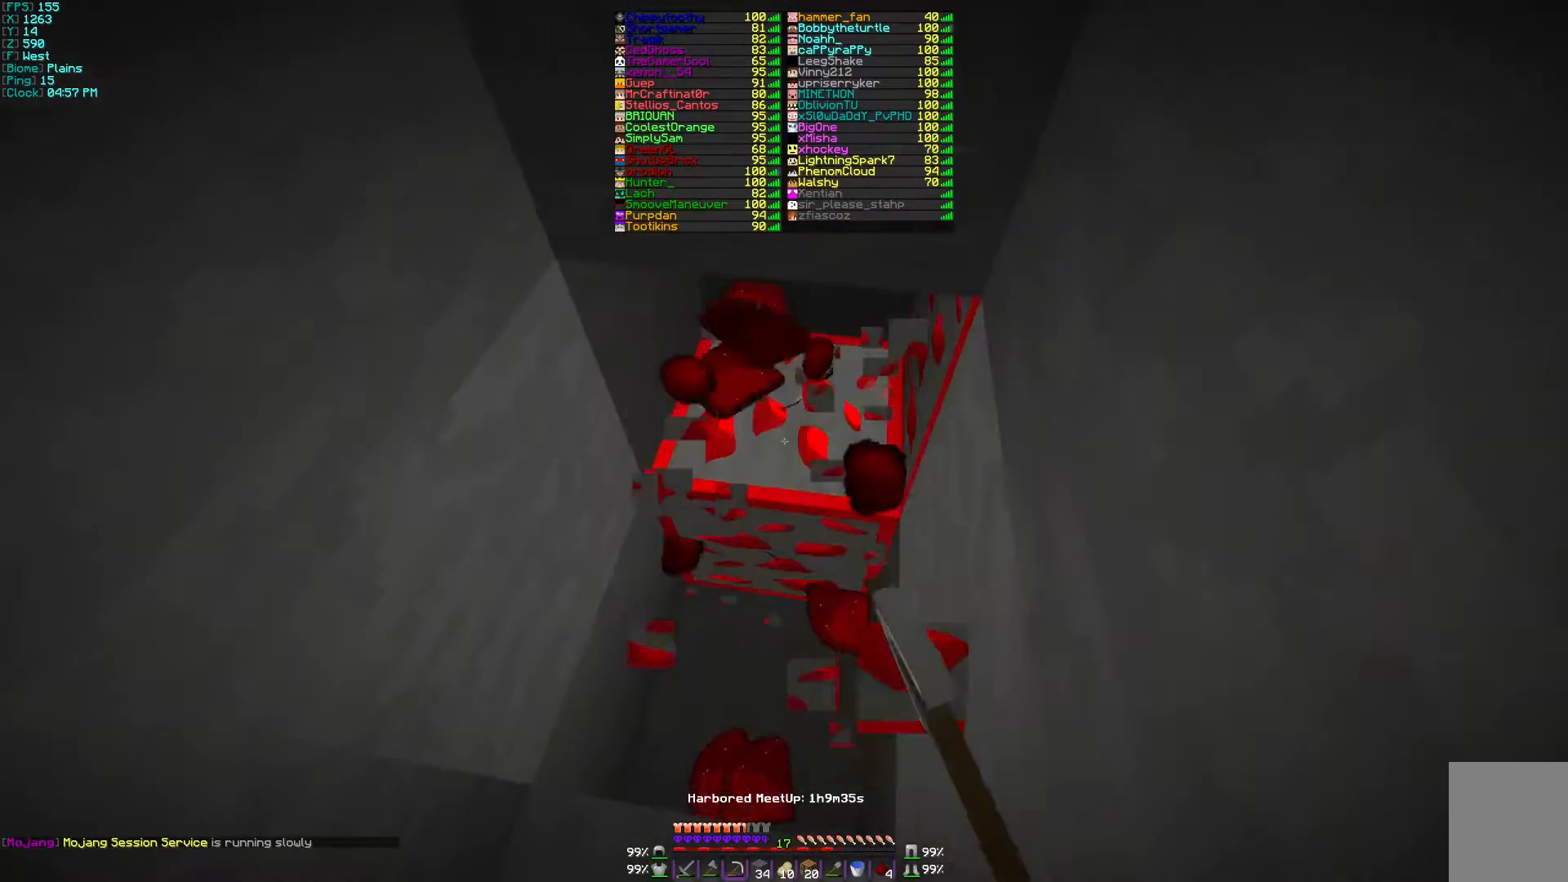
{"keys": ["d"], "mouse": ["left"], "events": [[167, "d", "down"]]}
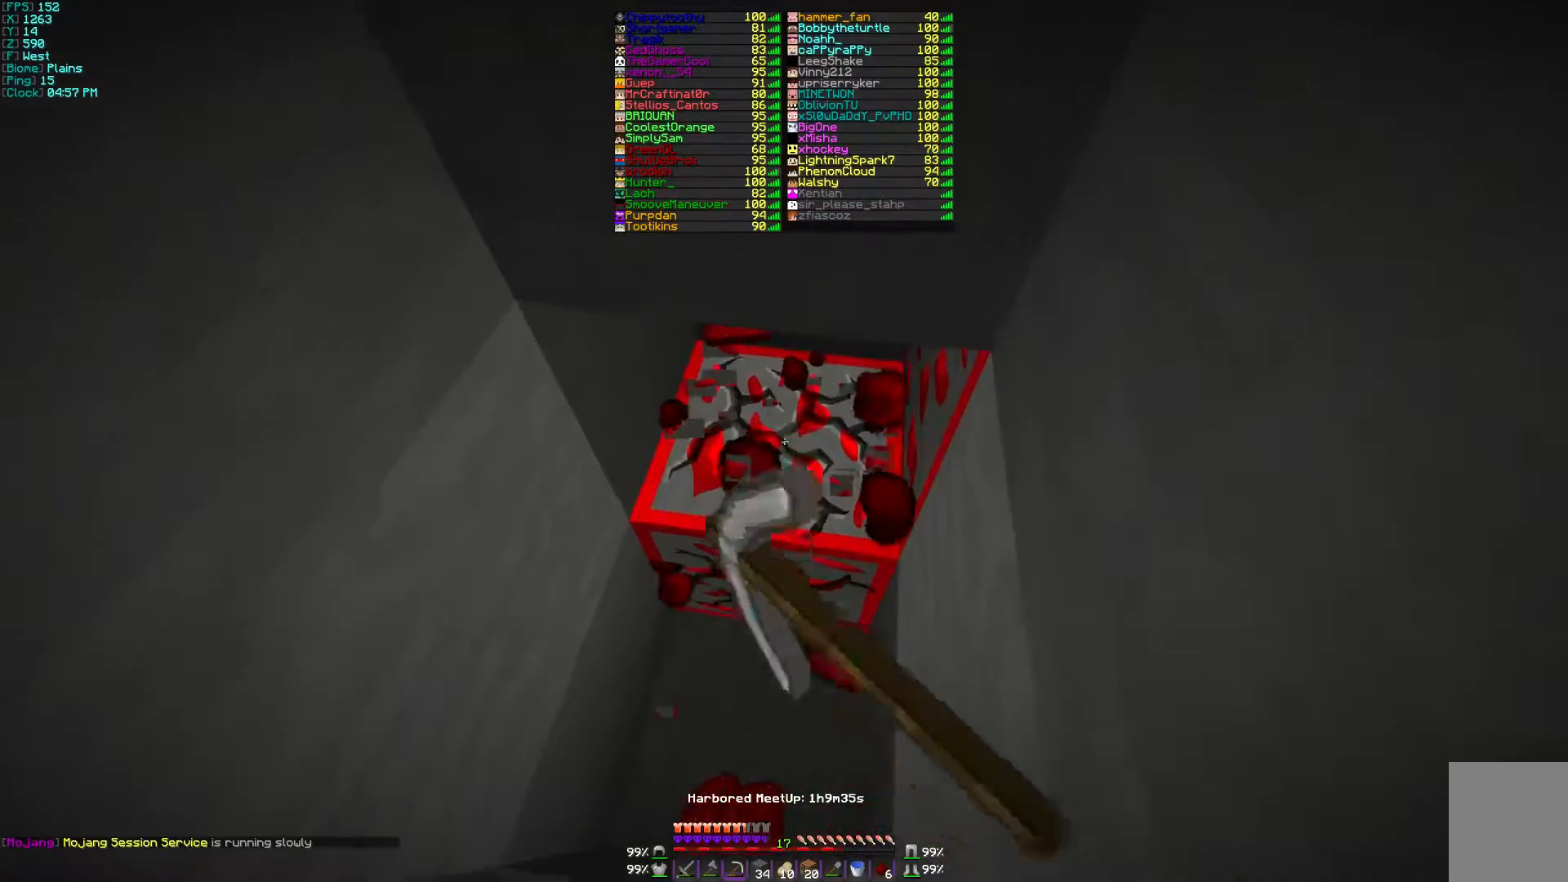
{"keys": ["d"], "mouse": ["left"], "events": []}
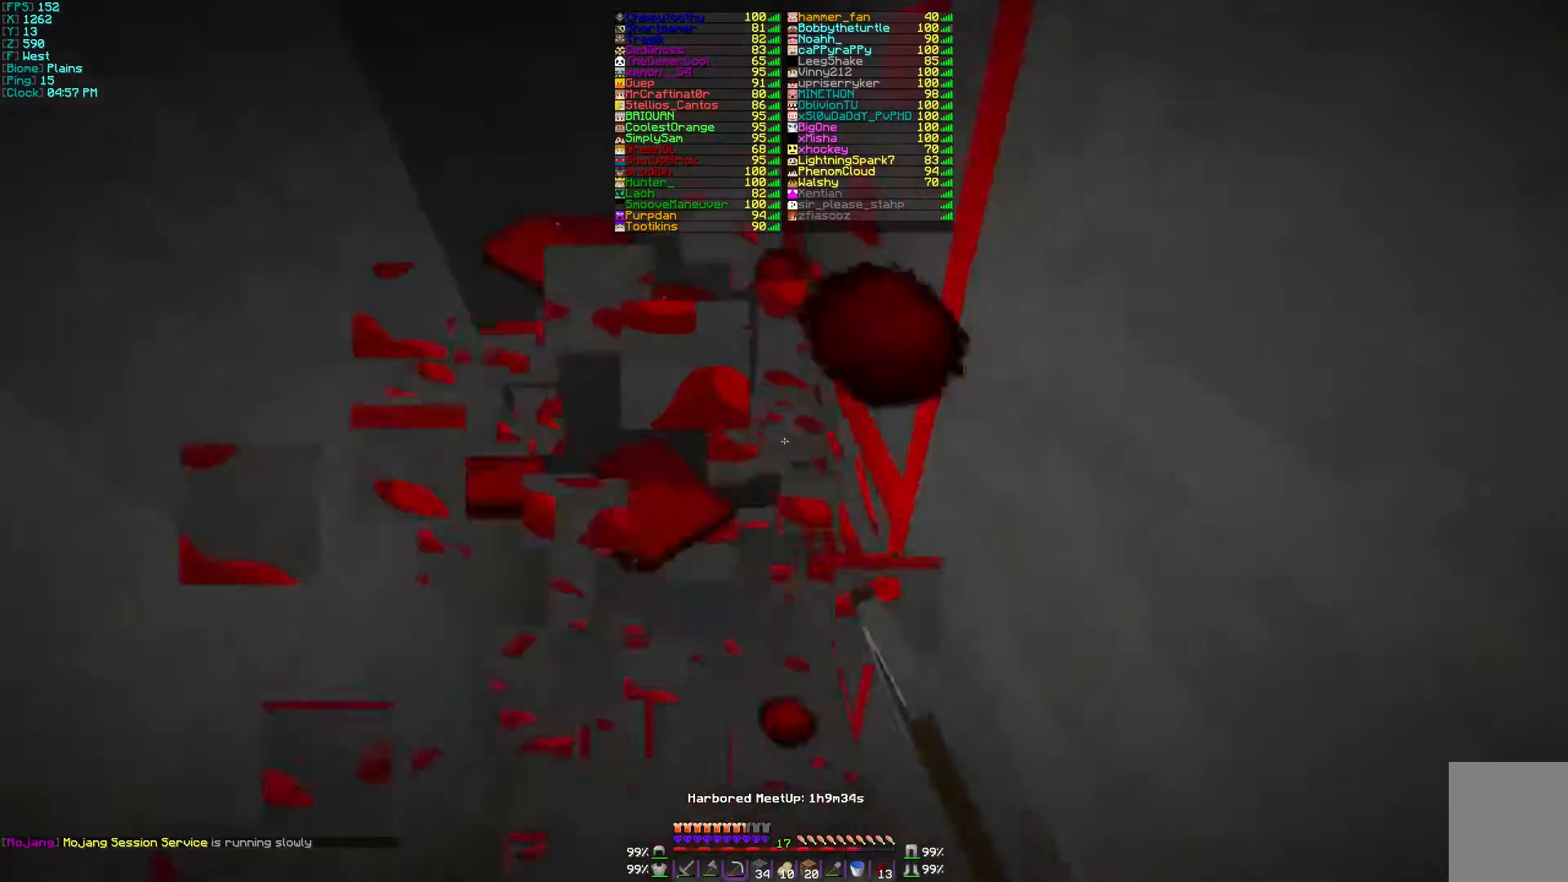
{"keys": [], "mouse": ["left"], "events": [[100, "d", "up"]]}
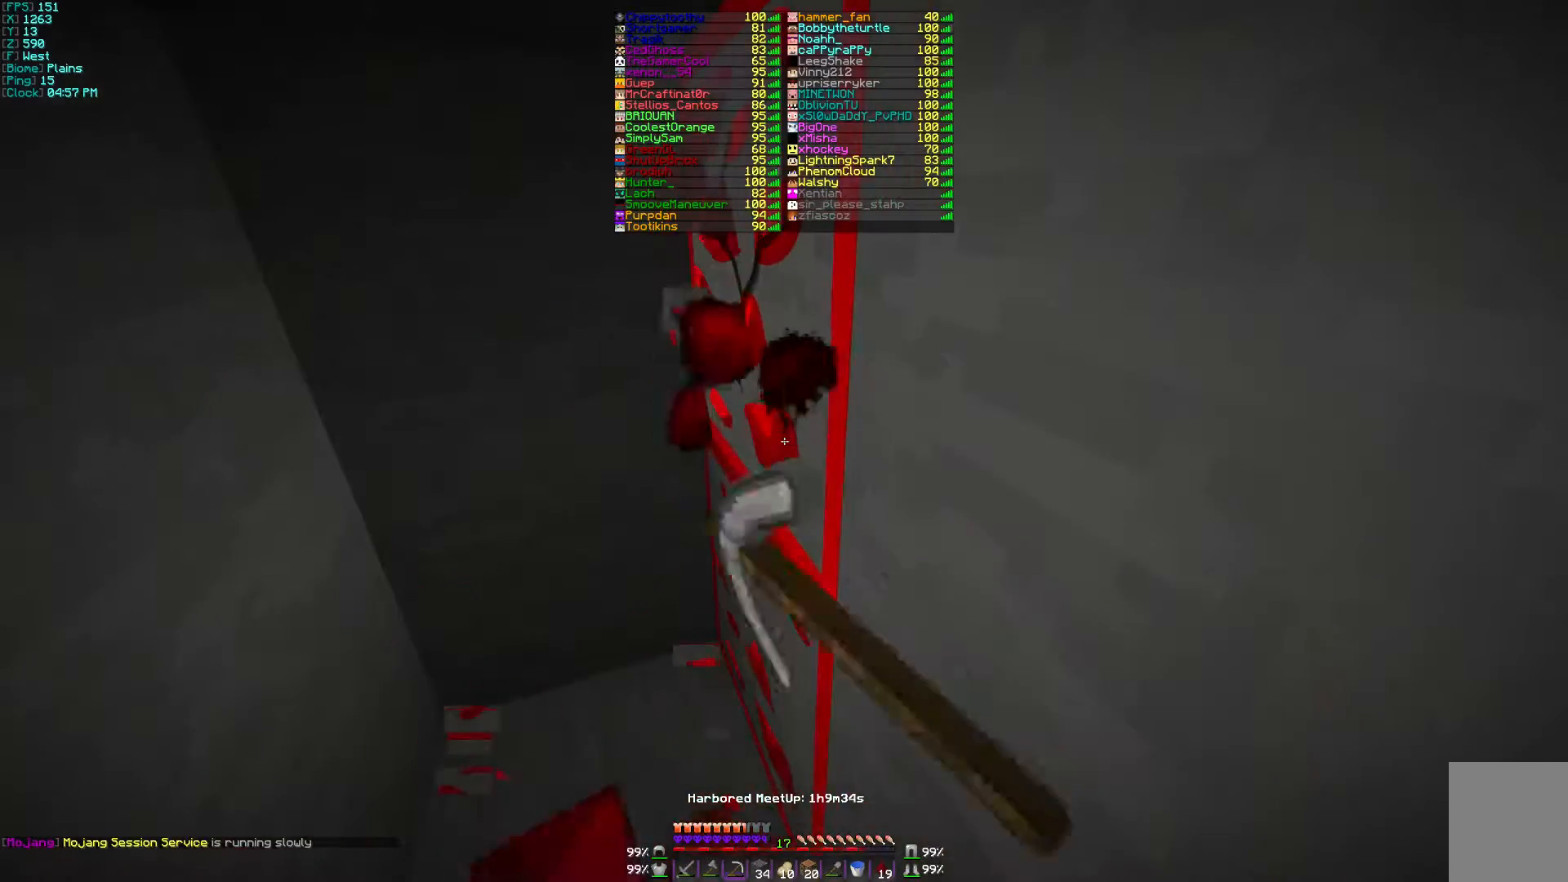
{"keys": [], "mouse": ["left"], "events": []}
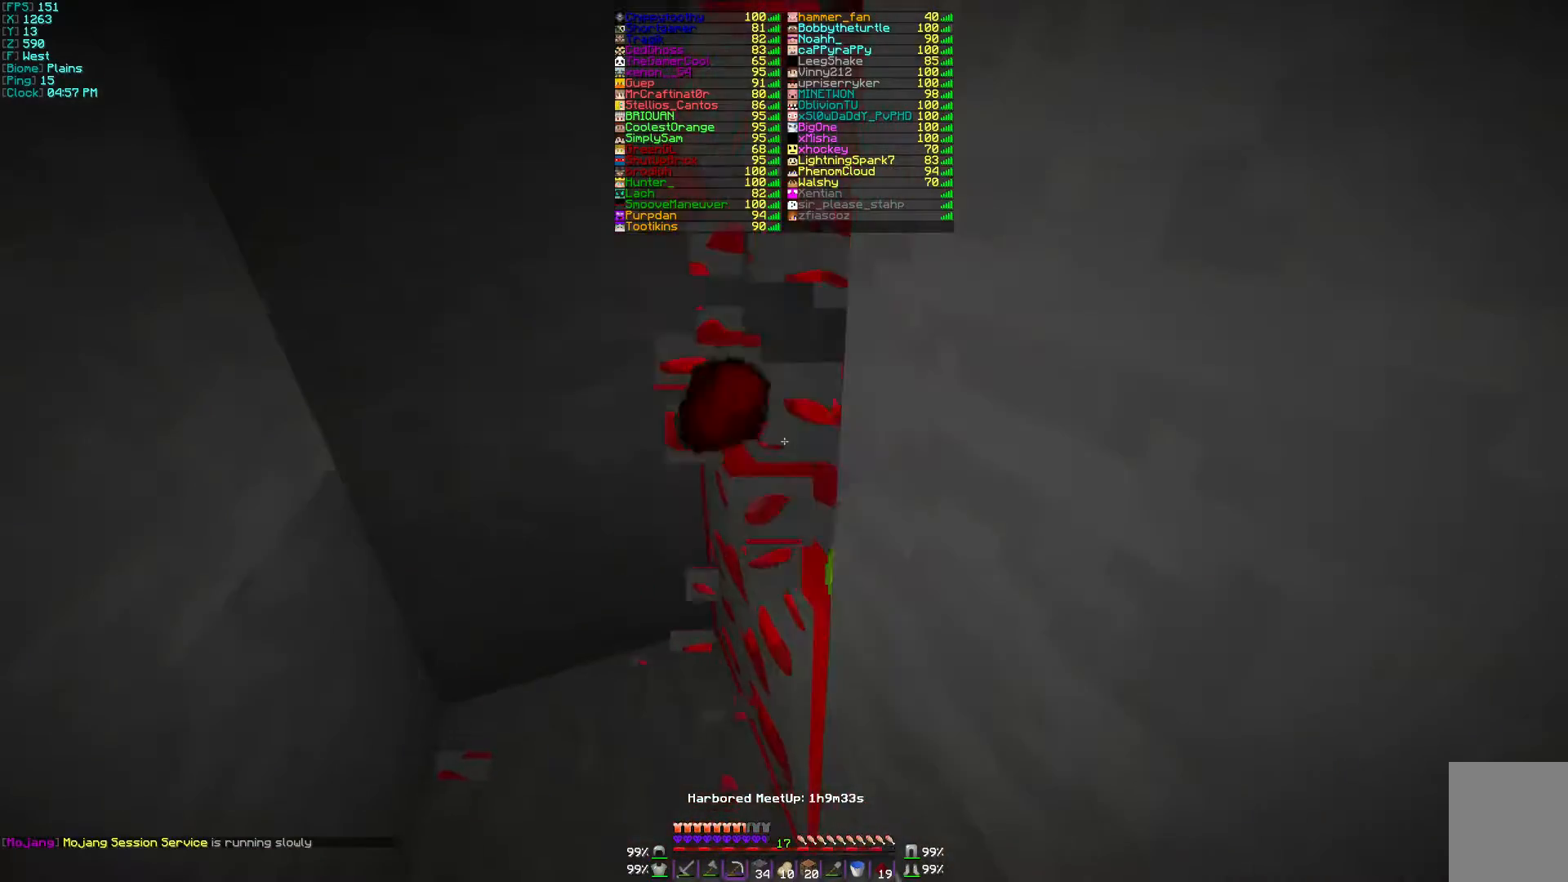
{"keys": [], "mouse": ["left"], "events": []}
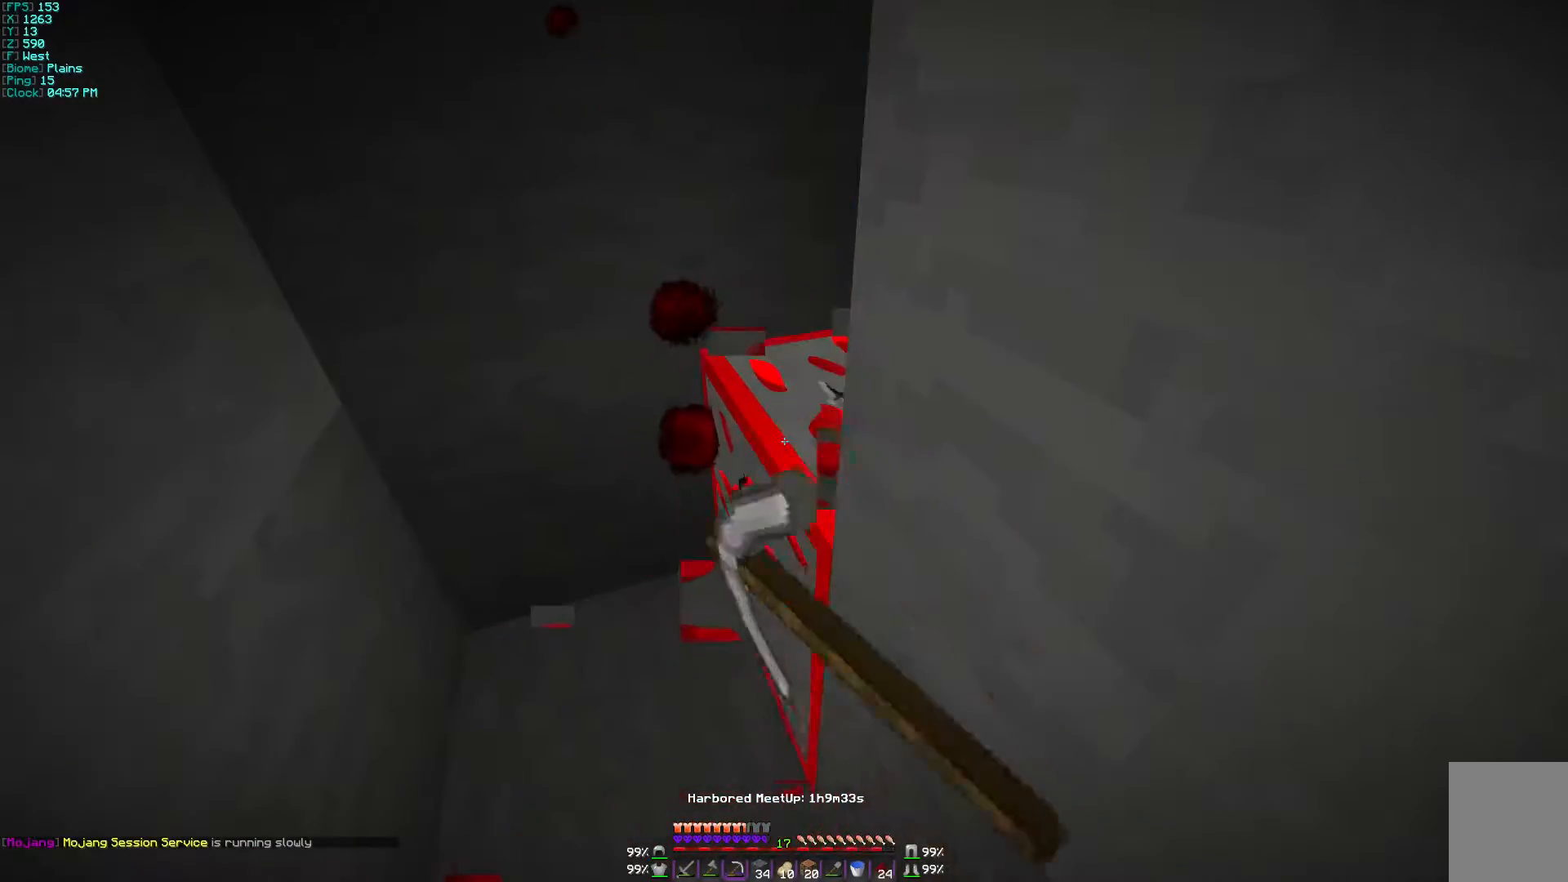
{"keys": [], "mouse": ["left"], "events": []}
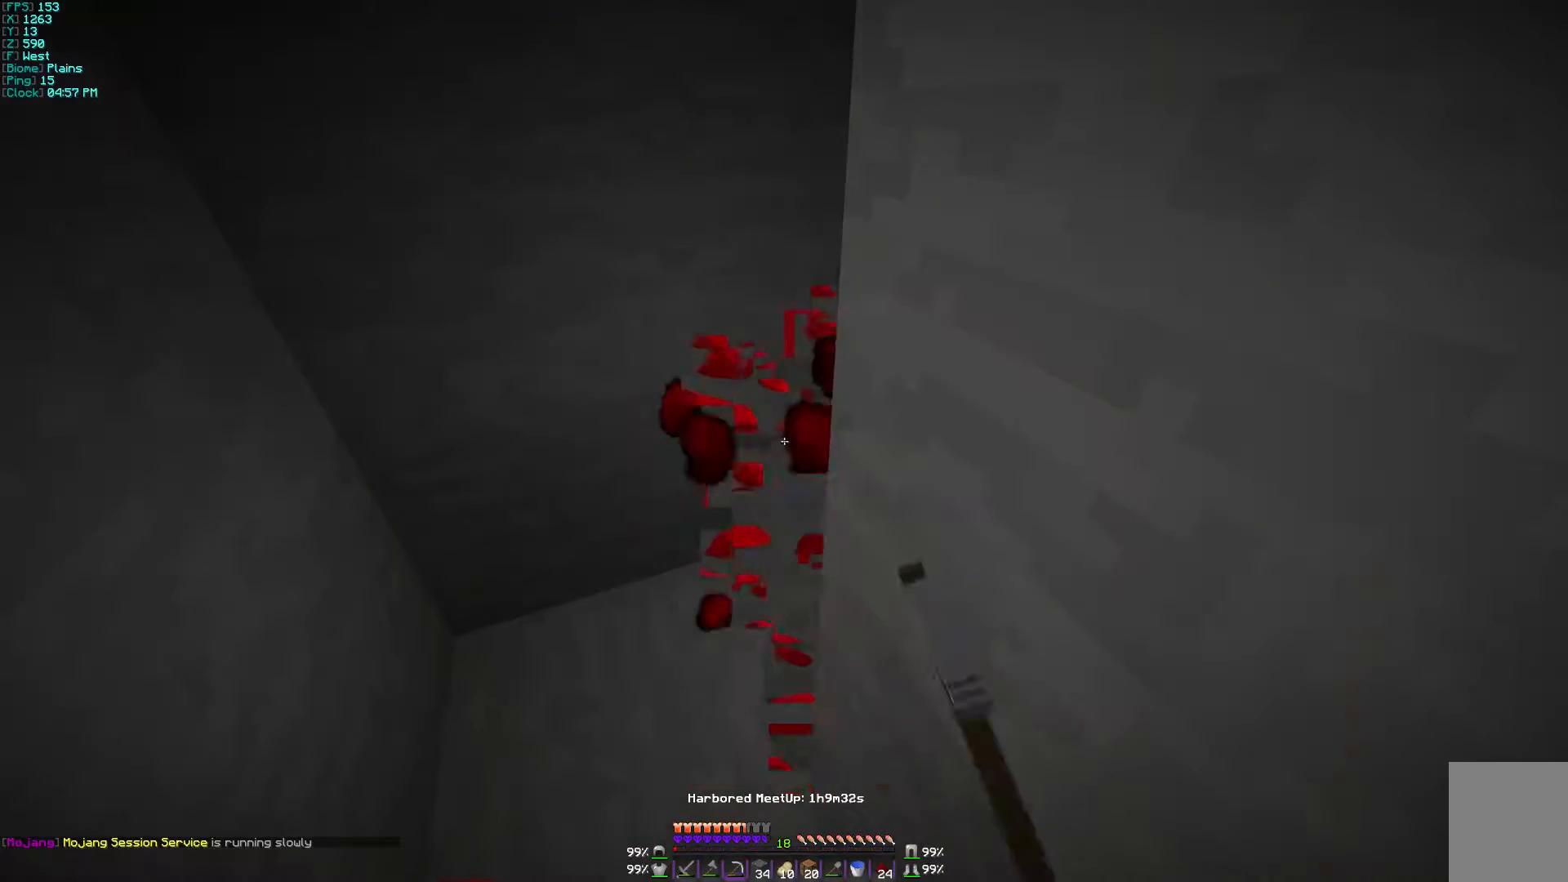
{"keys": ["d"], "mouse": [], "events": [[200, "mouse_left", "up"], [500, "d", "down"]]}
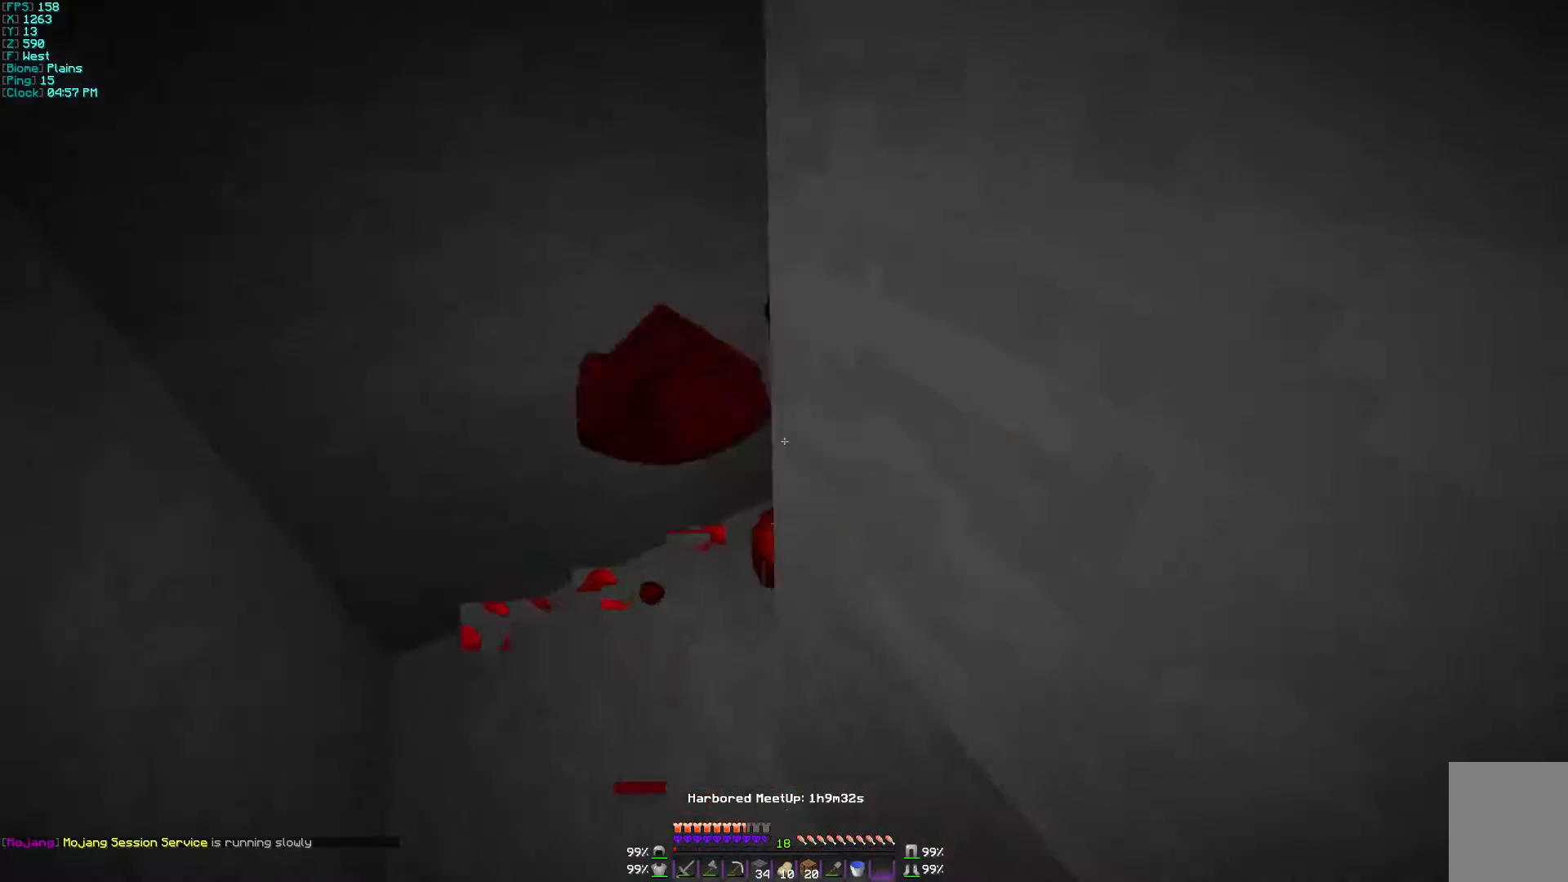
{"keys": ["w"], "mouse": [], "events": [[167, "w", "down"], [367, "d", "up"]]}
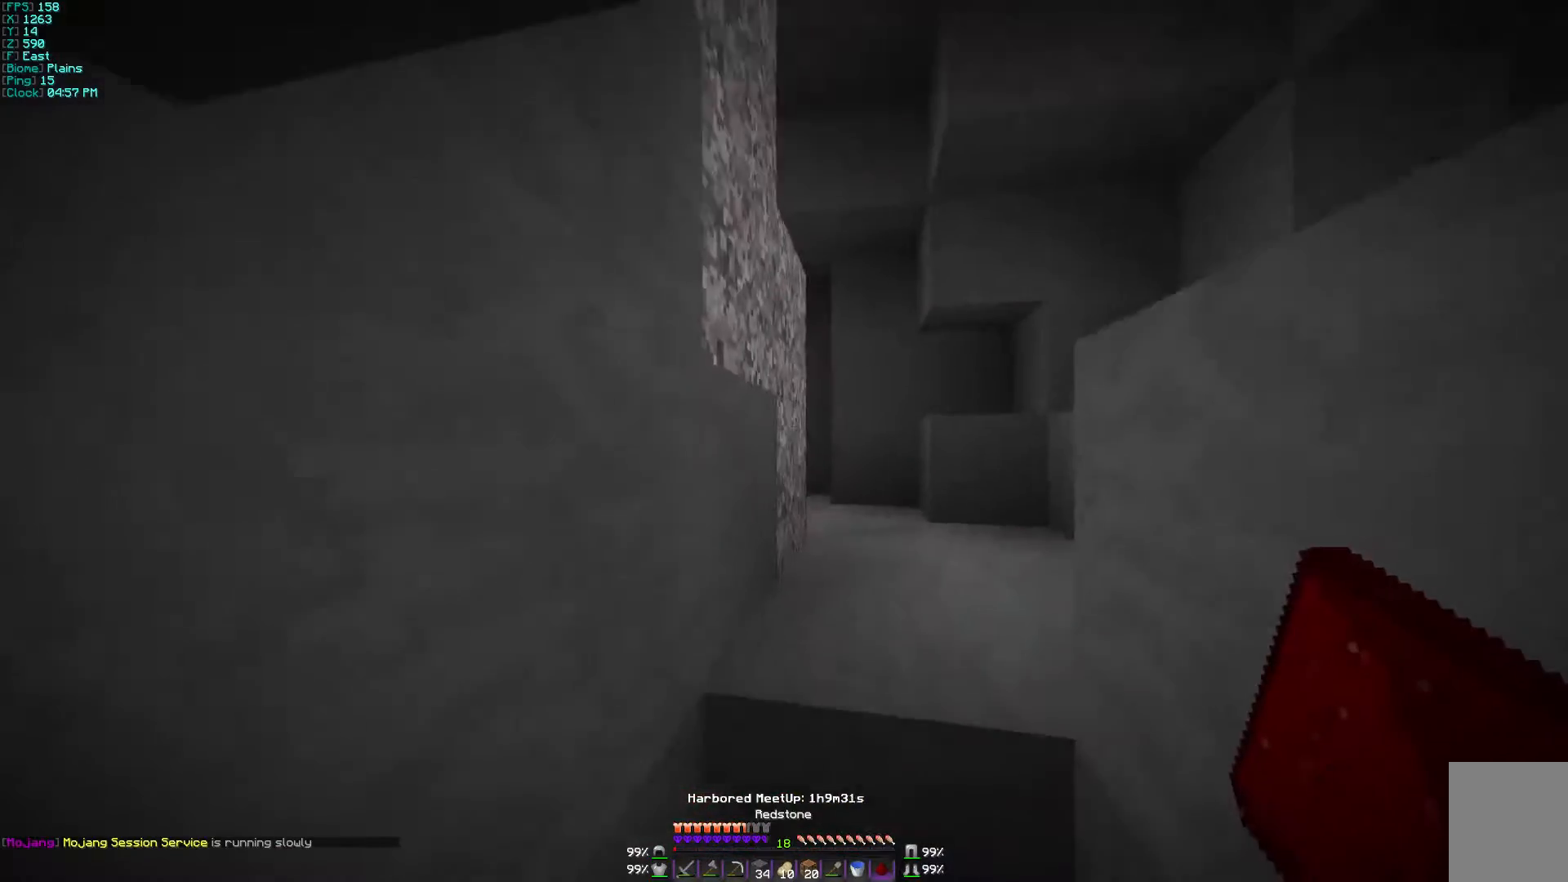
{"keys": ["d"], "mouse": [], "events": [[200, "d", "down"], [267, "w", "up"]]}
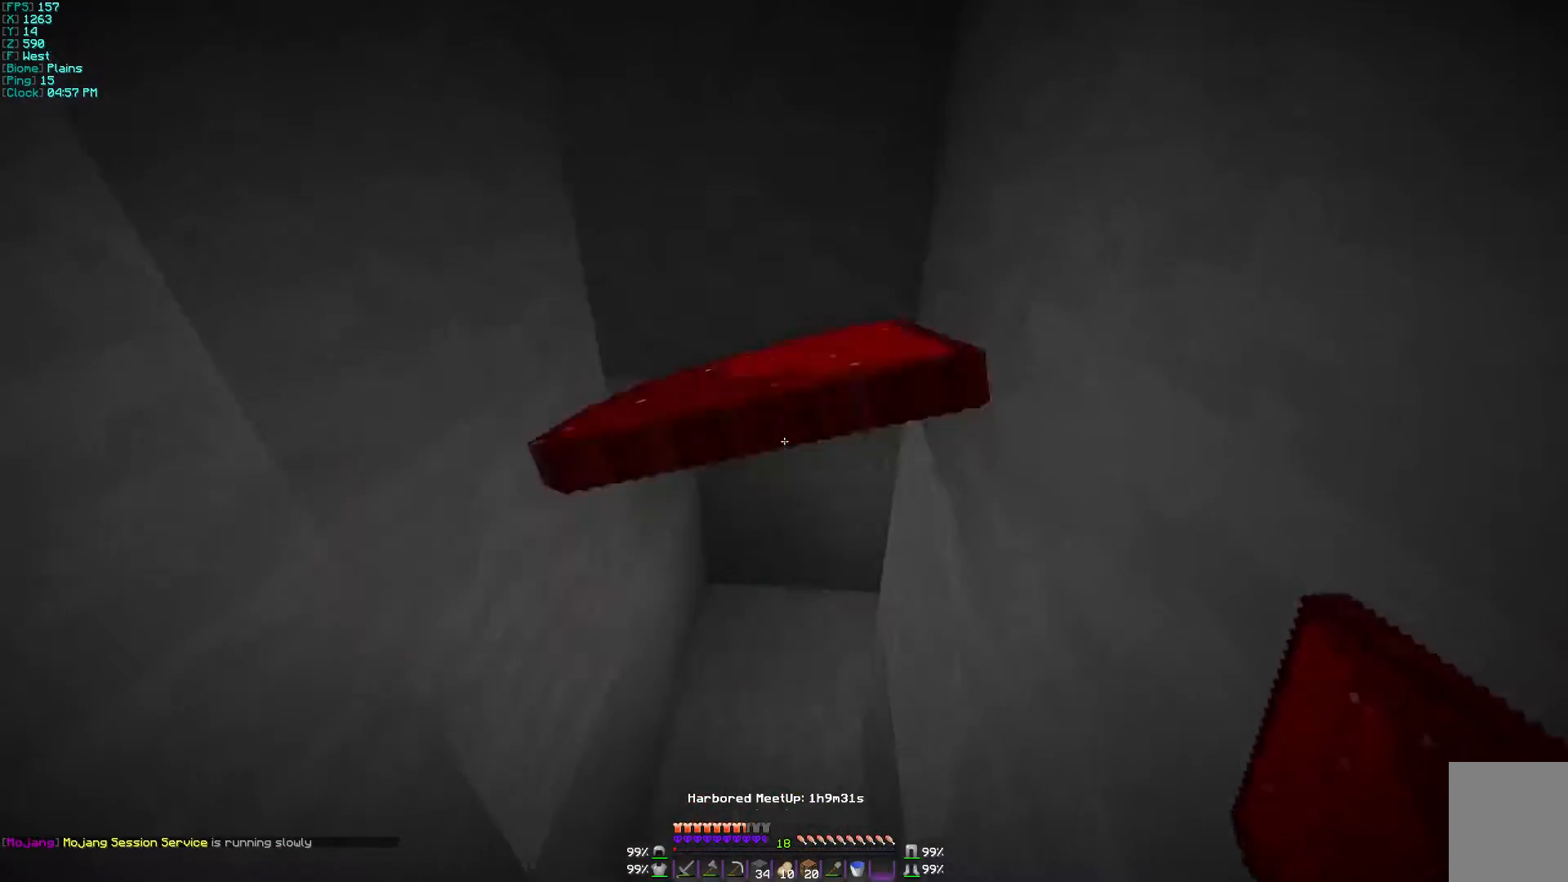
{"keys": ["w"], "mouse": [], "events": [[100, "w", "down"], [367, "d", "up"]]}
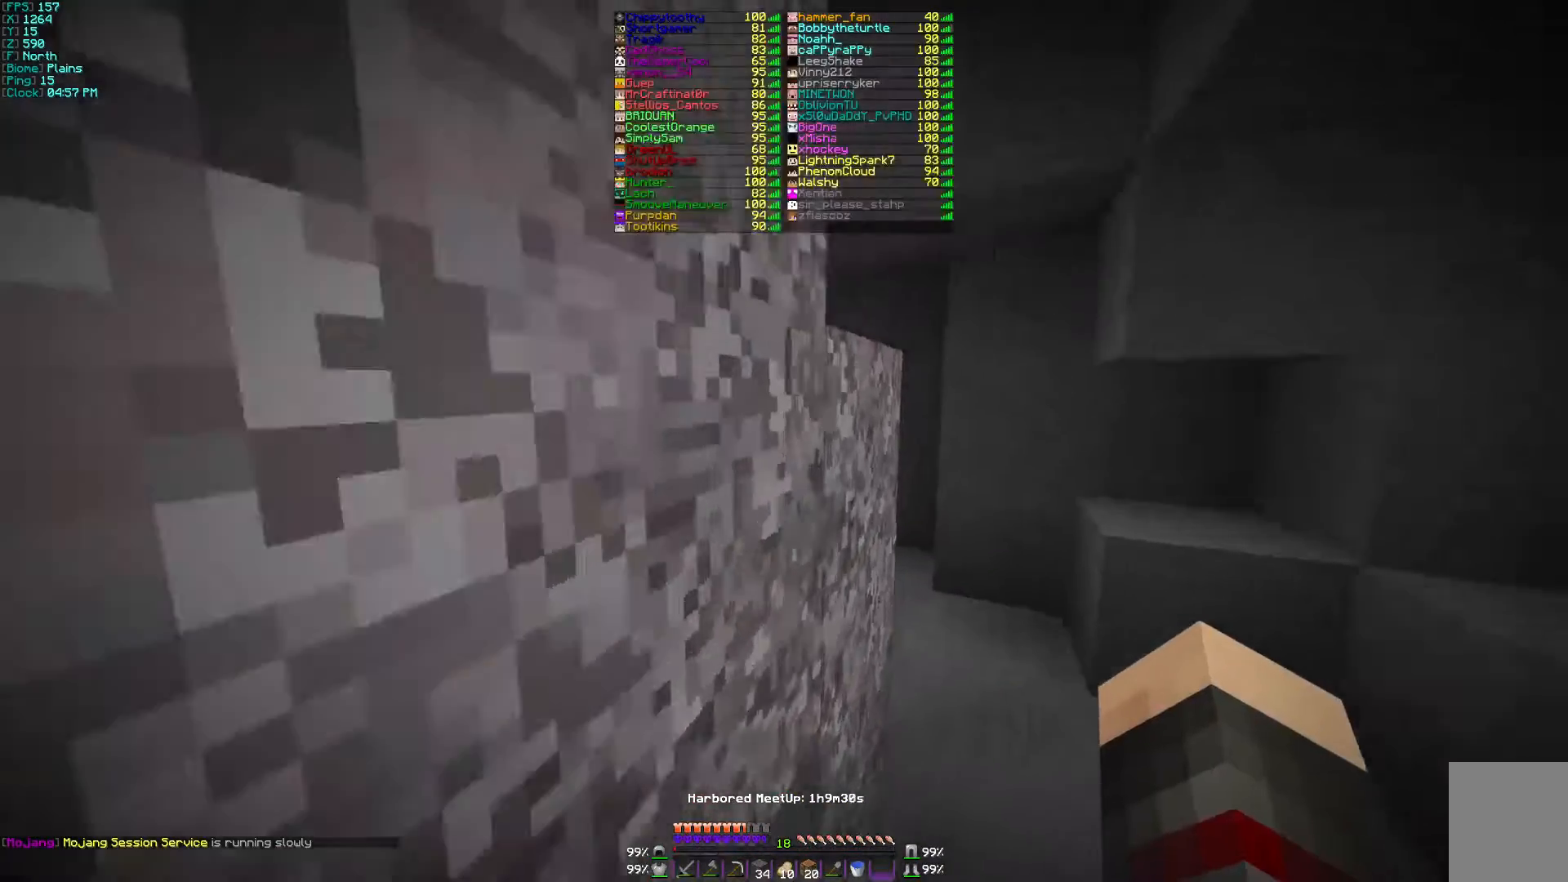
{"keys": ["w"], "mouse": [], "events": []}
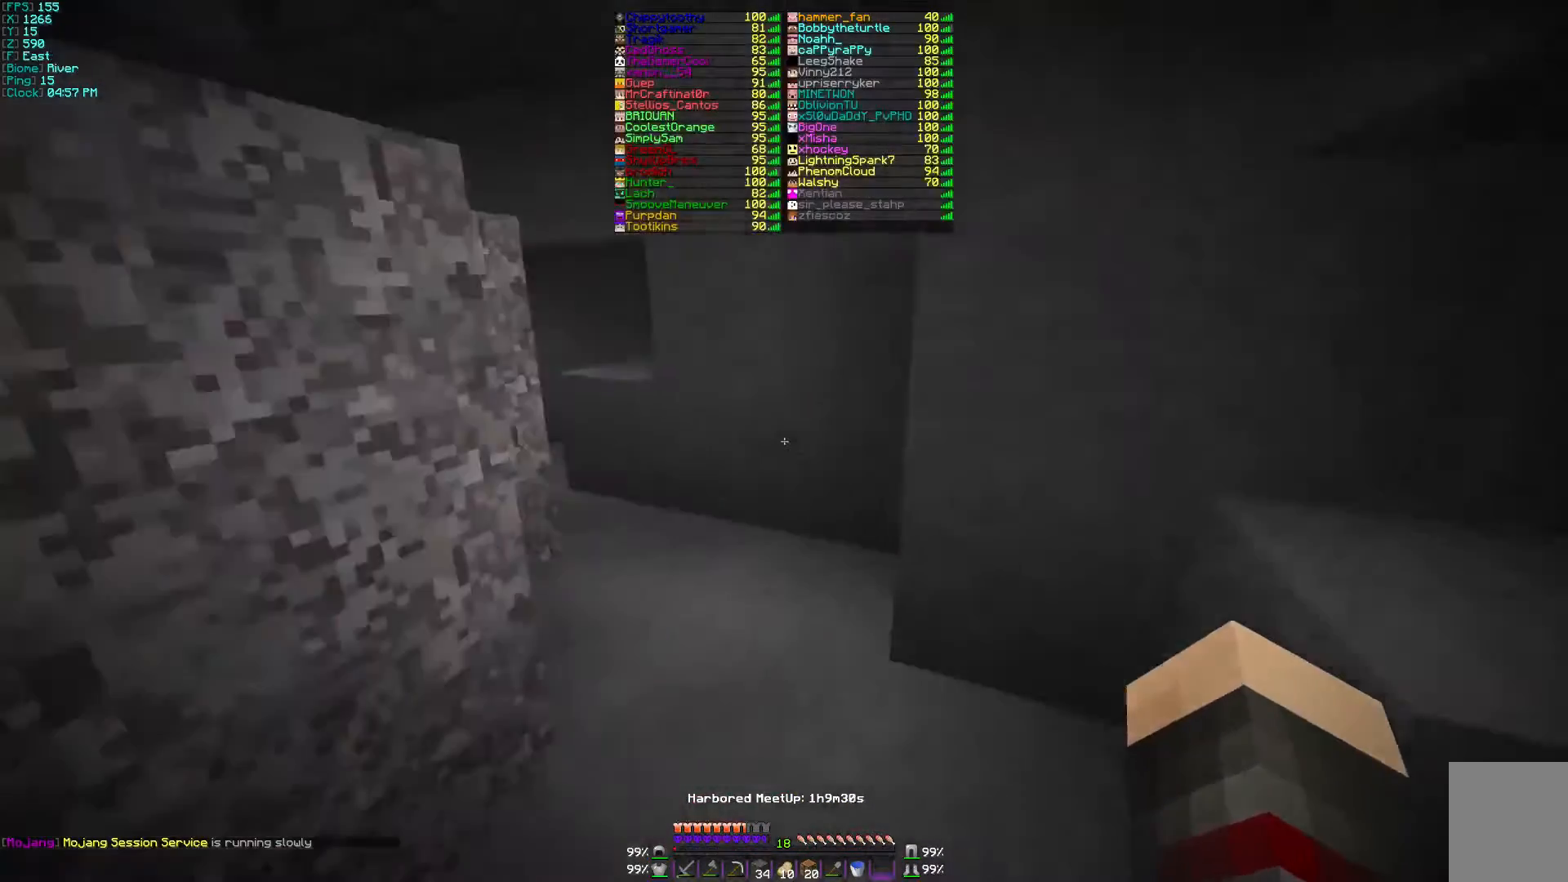
{"keys": ["d", "w"], "mouse": [], "events": [[400, "d", "down"]]}
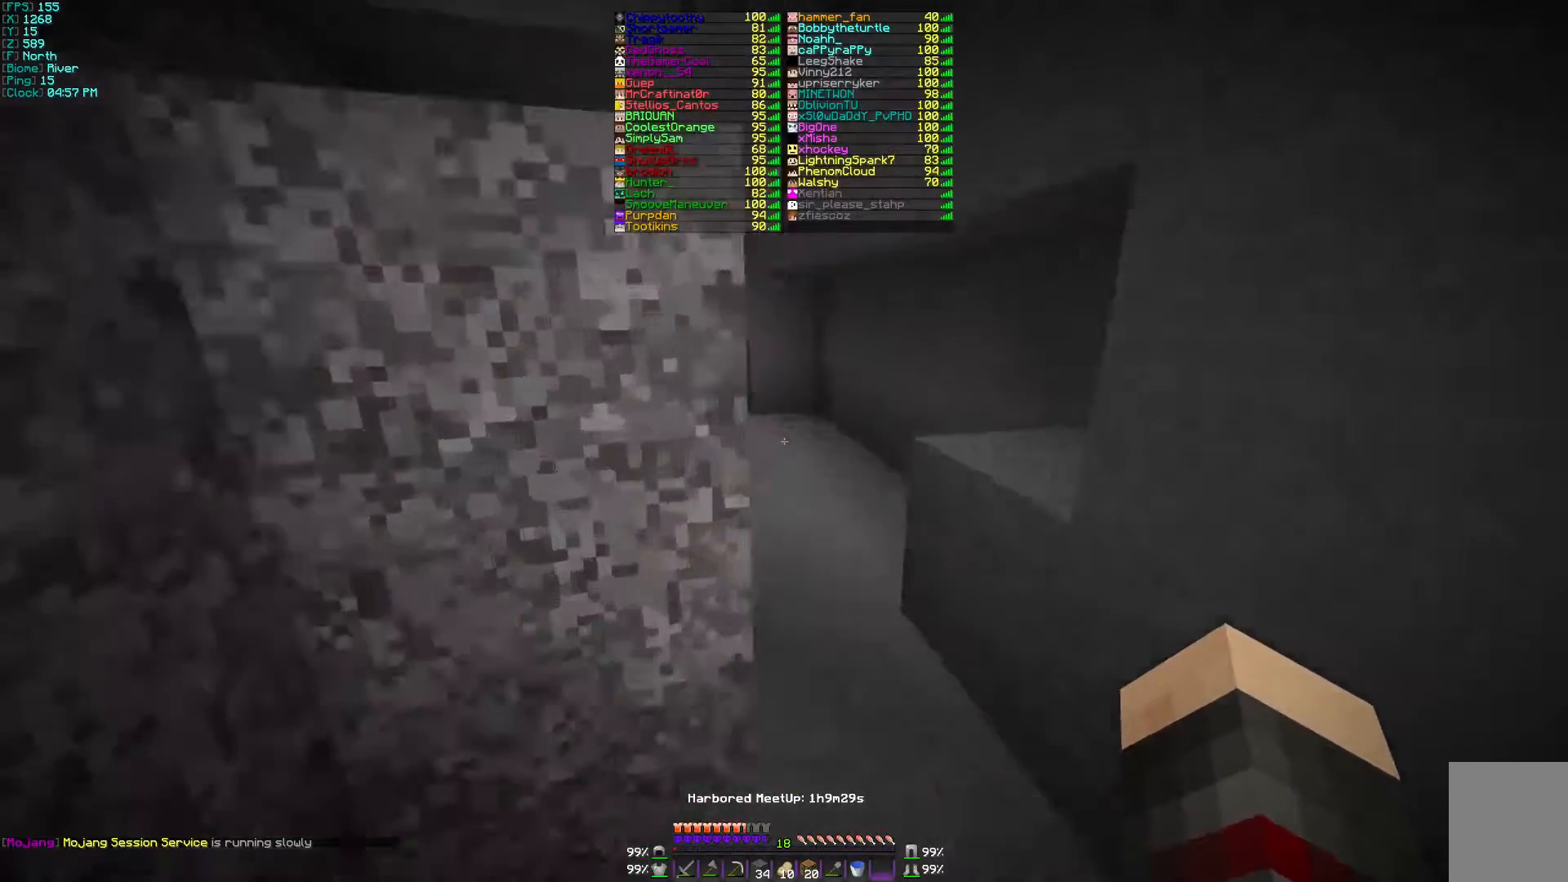
{"keys": ["w"], "mouse": [], "events": [[67, "d", "up"]]}
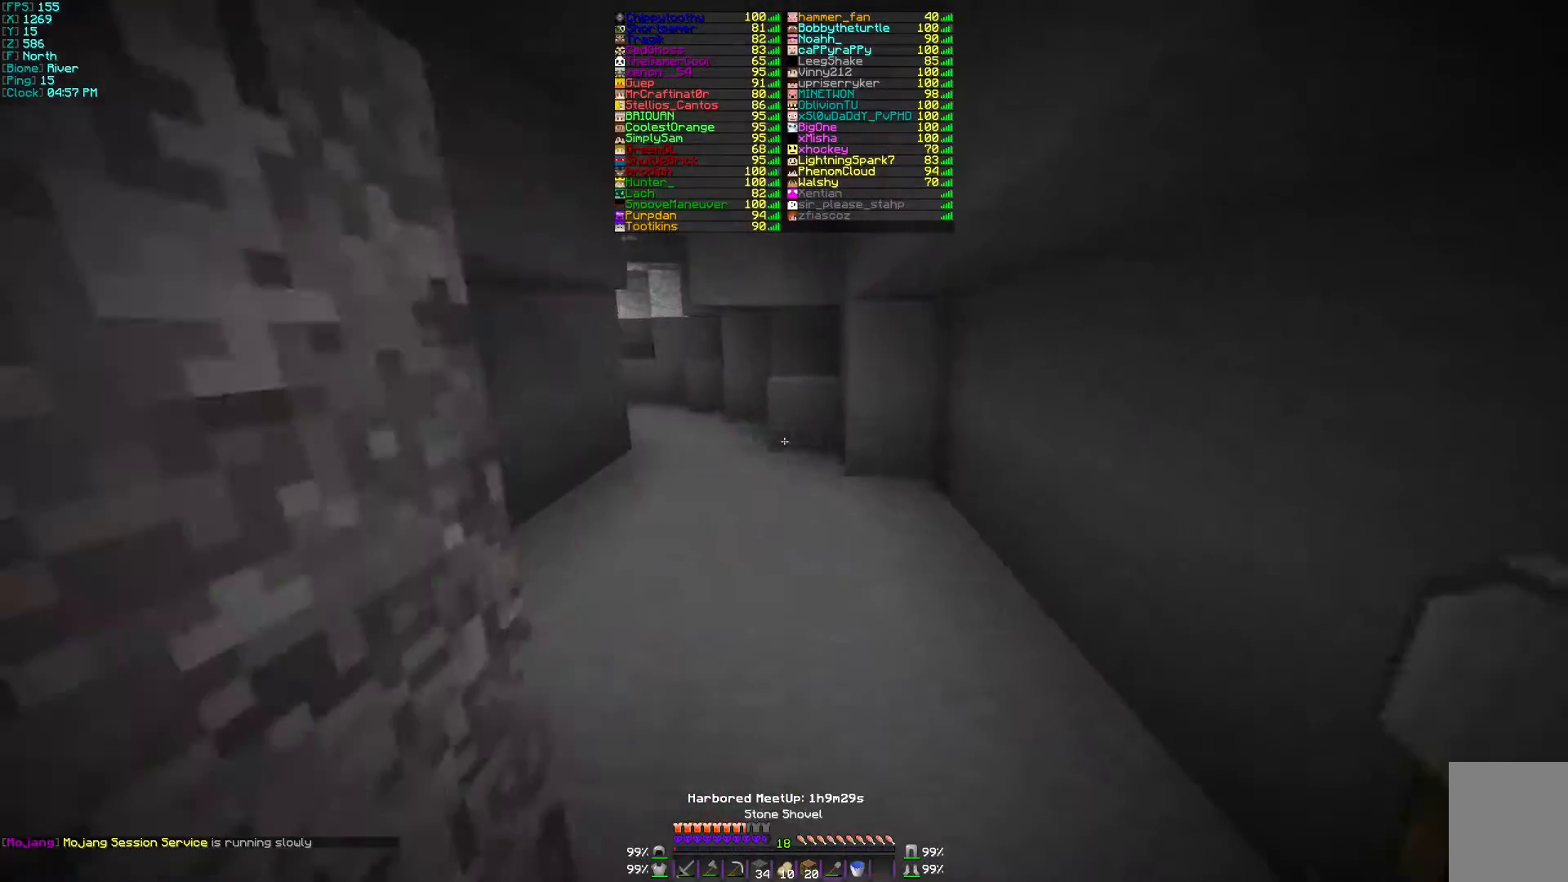
{"keys": ["w"], "mouse": [], "events": []}
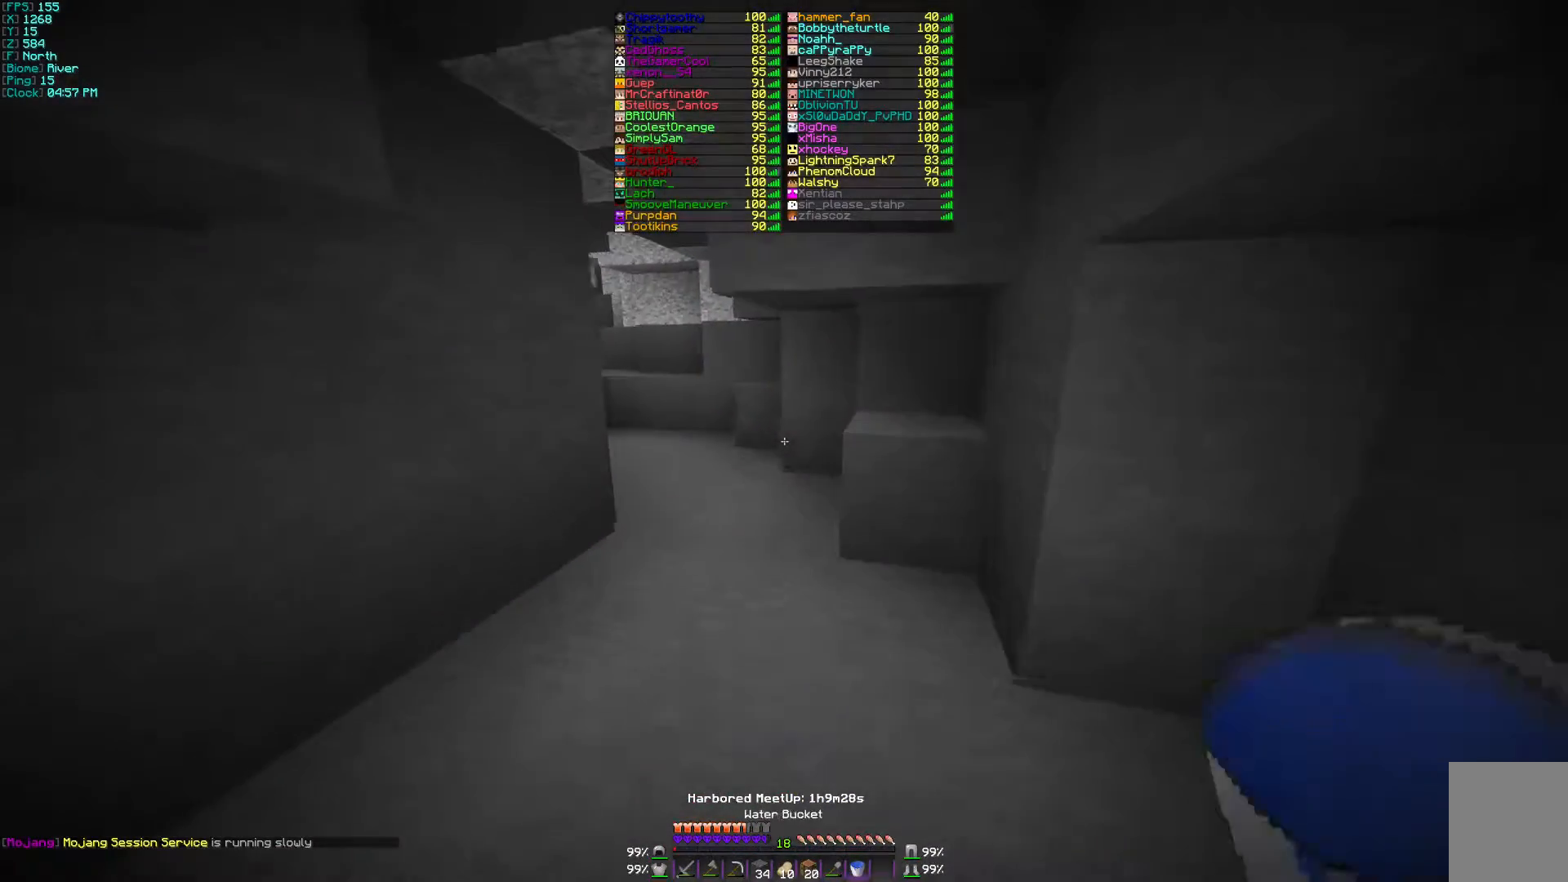
{"keys": ["w"], "mouse": [], "events": []}
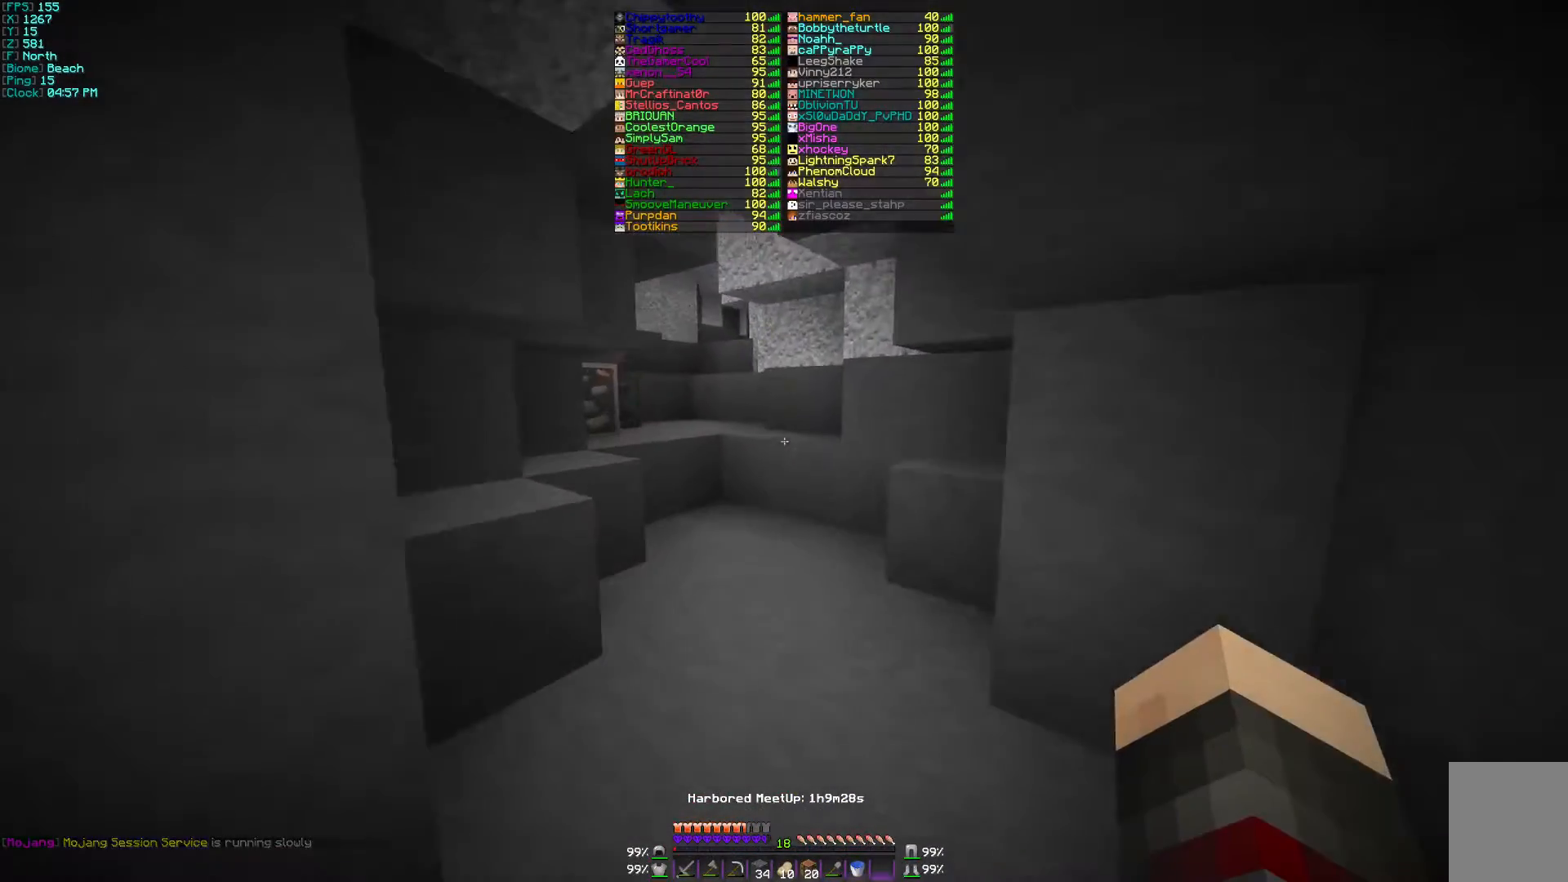
{"keys": ["w"], "mouse": [], "events": []}
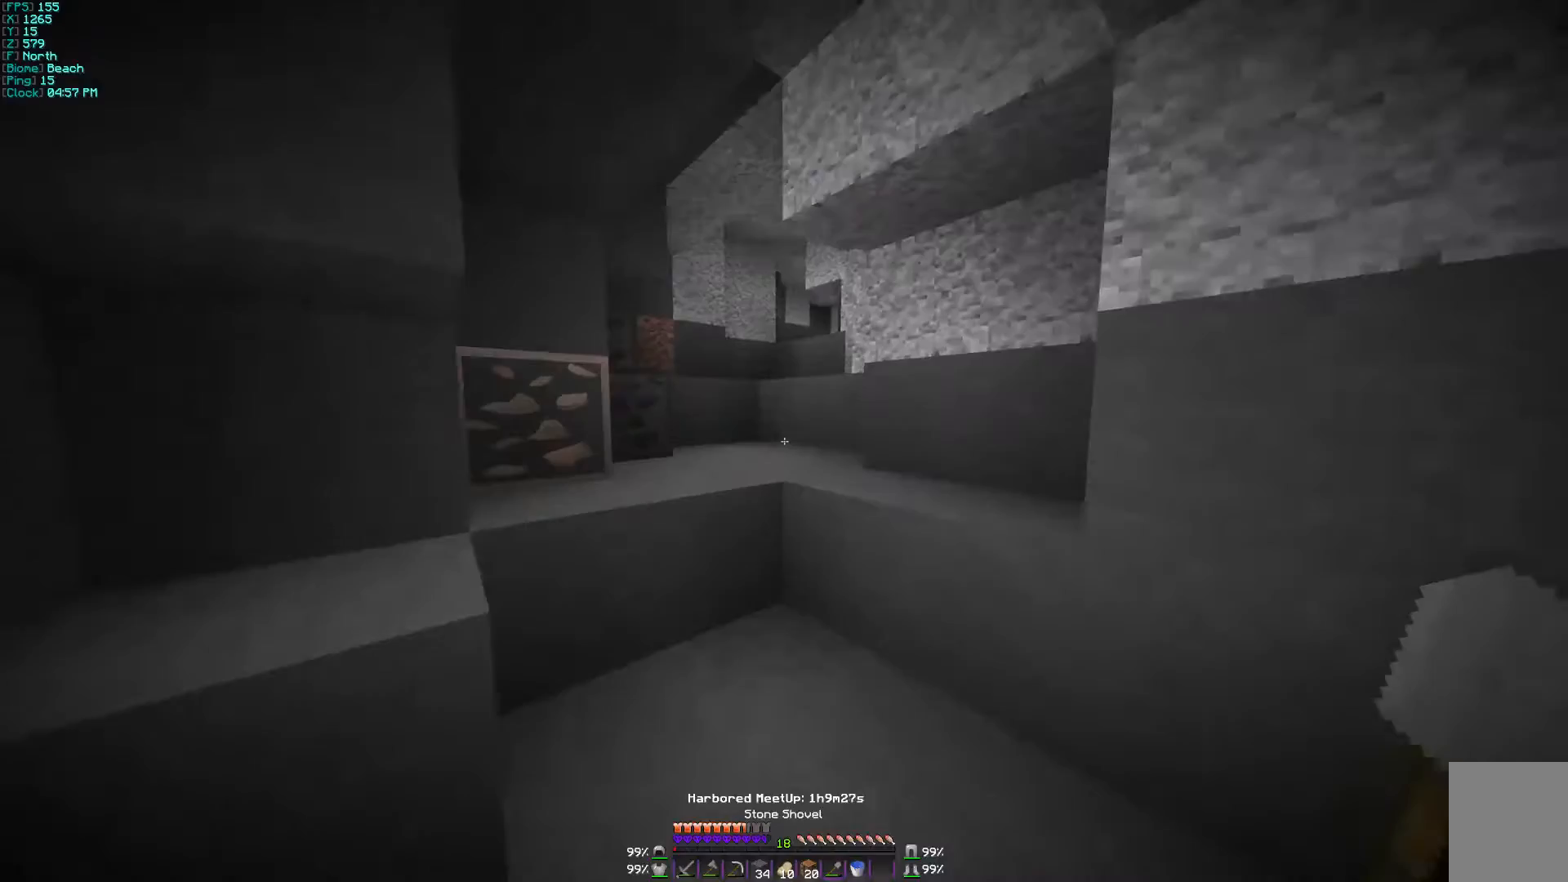
{"keys": ["w"], "mouse": [], "events": []}
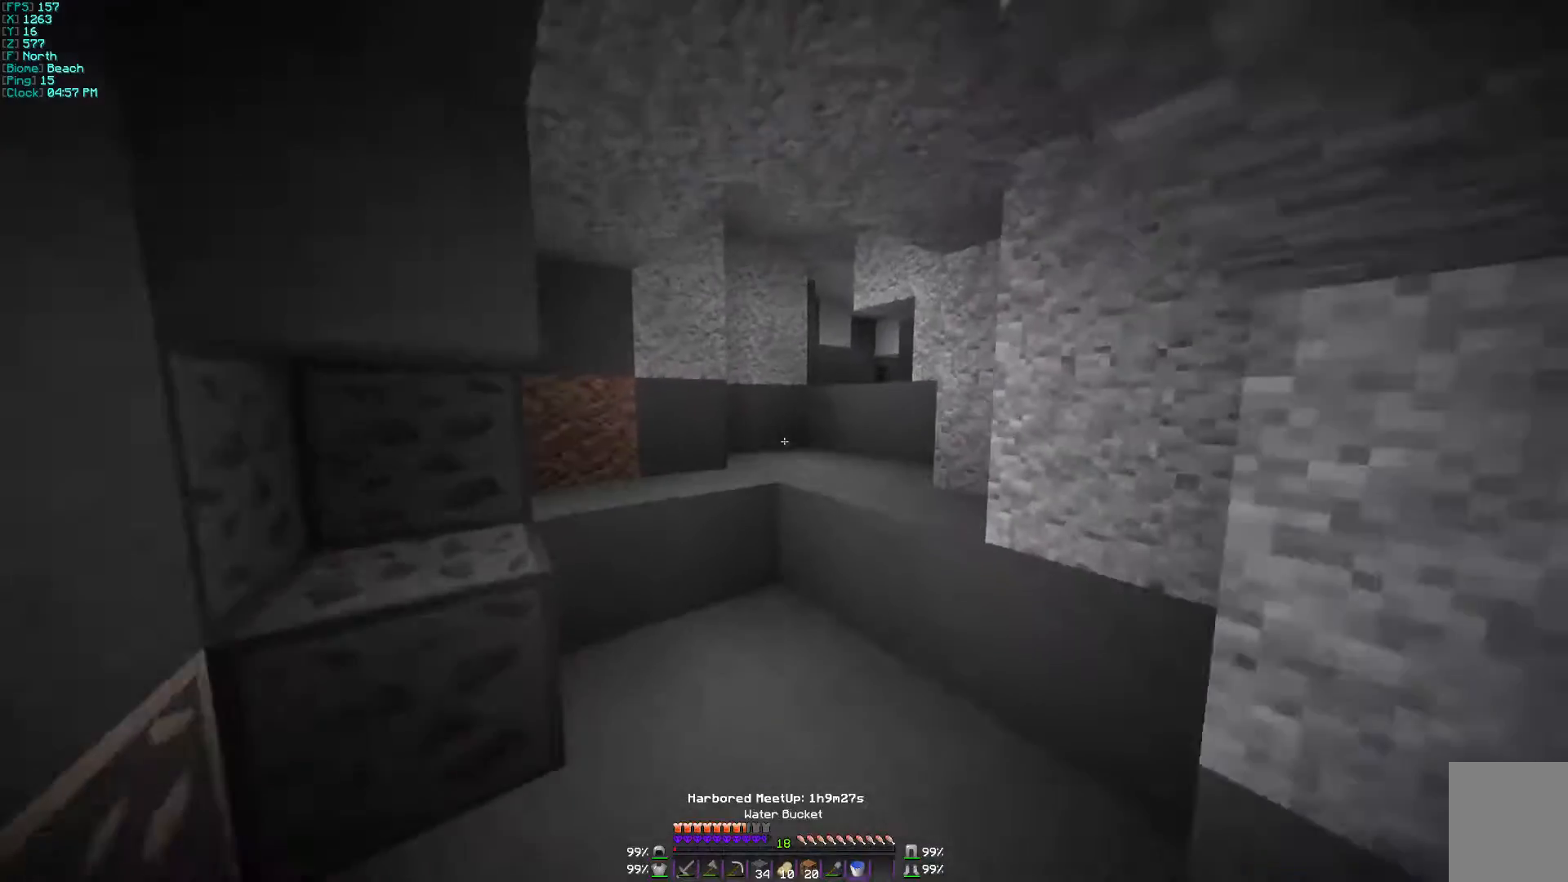
{"keys": ["w"], "mouse": [], "events": []}
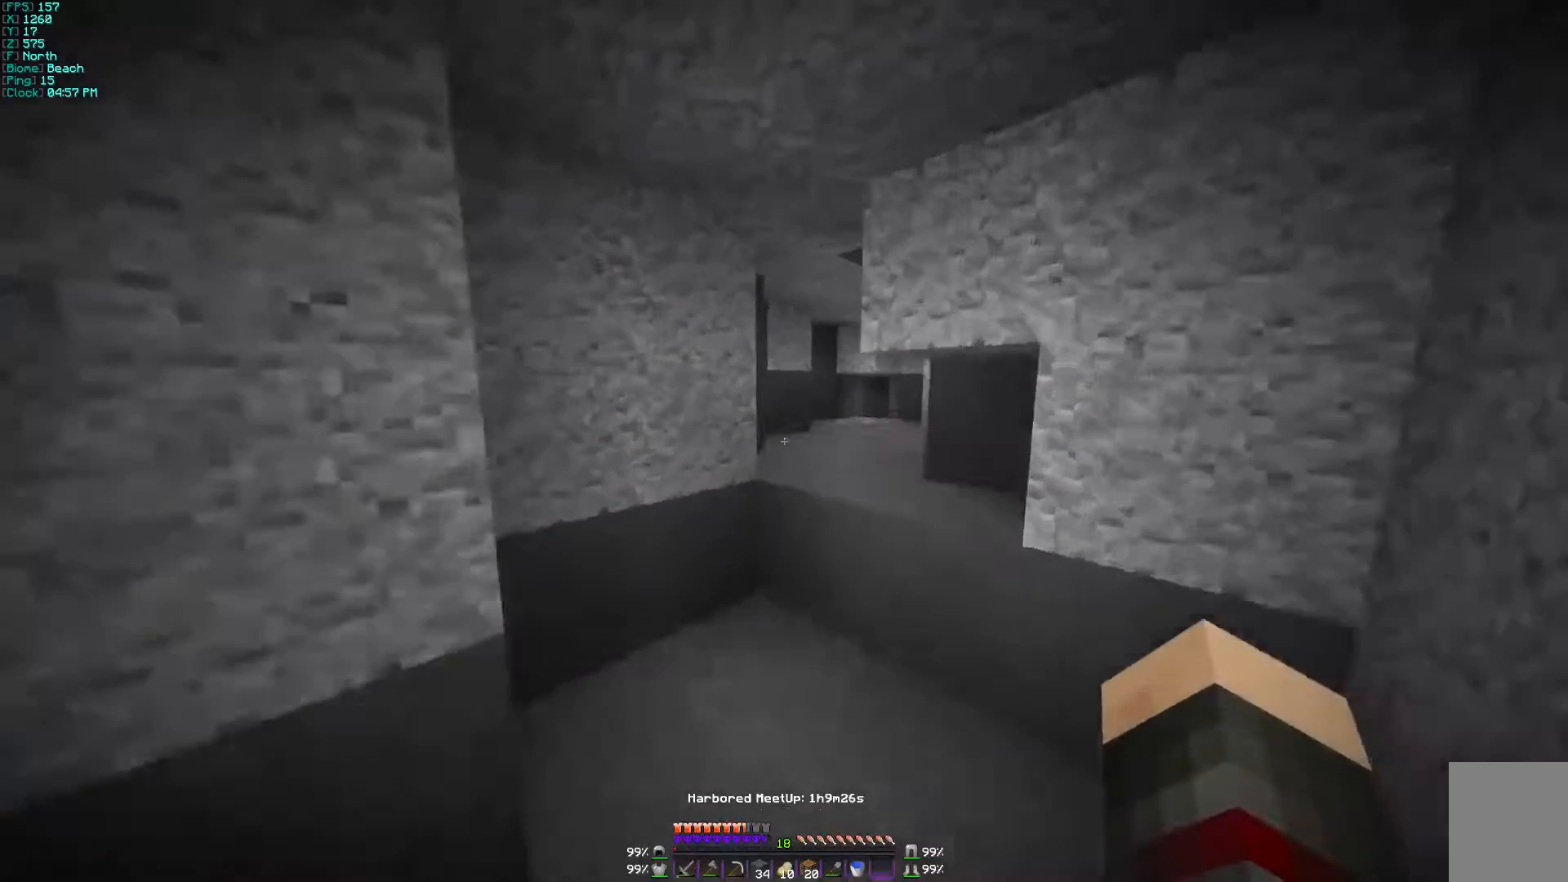
{"keys": ["d", "w"], "mouse": [], "events": [[267, "a", "down"], [400, "a", "up"], [400, "d", "down"]]}
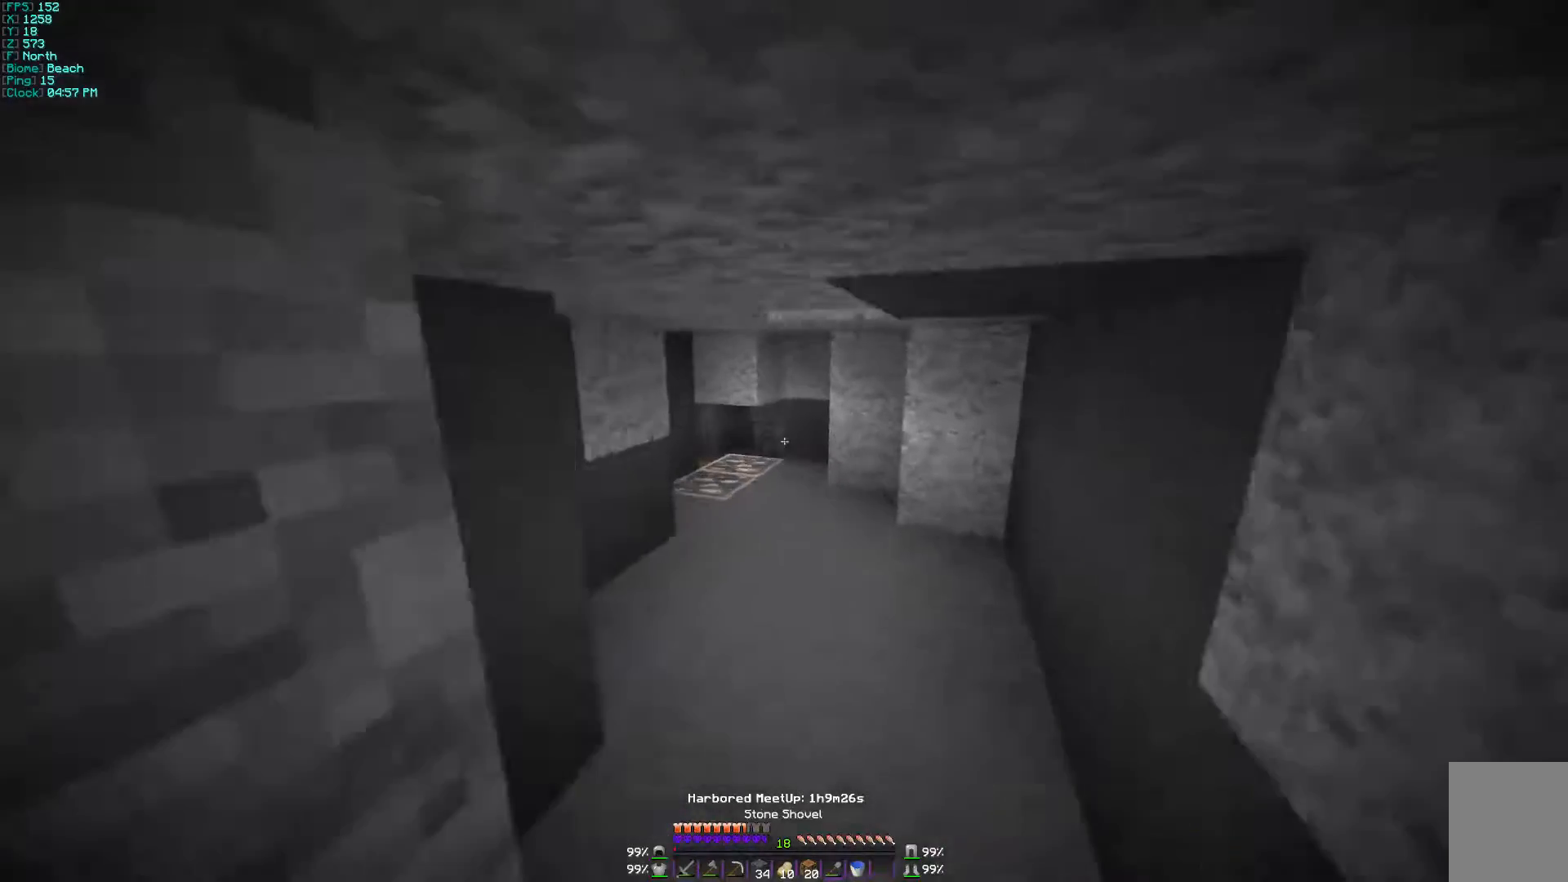
{"keys": ["a", "w"], "mouse": [], "events": [[267, "d", "up"], [400, "a", "down"]]}
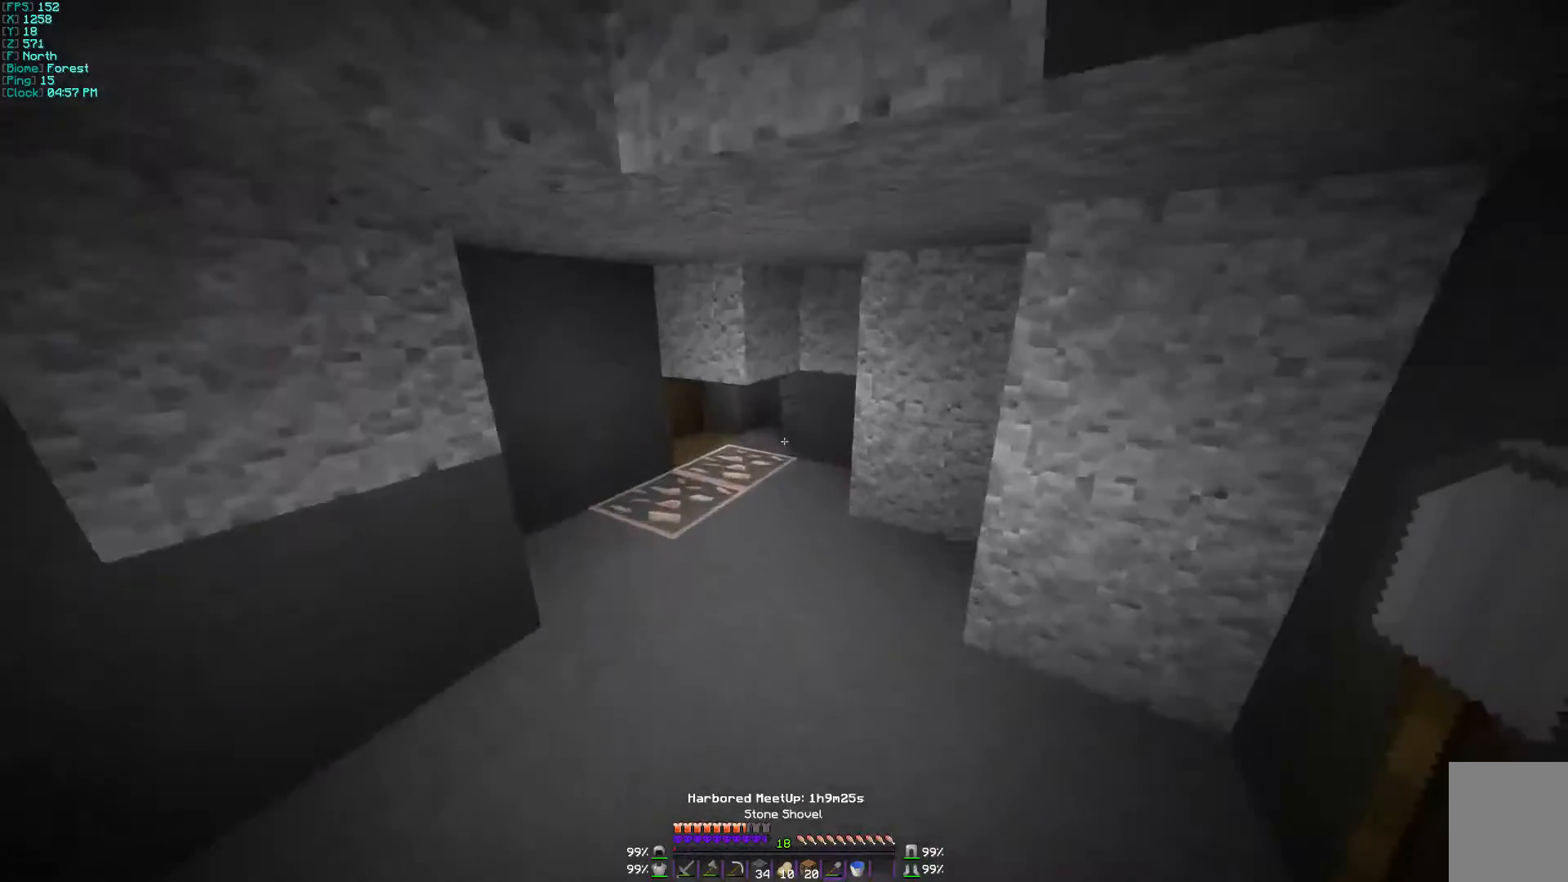
{"keys": ["w"], "mouse": [], "events": [[167, "a", "up"], [167, "d", "down"], [467, "d", "up"]]}
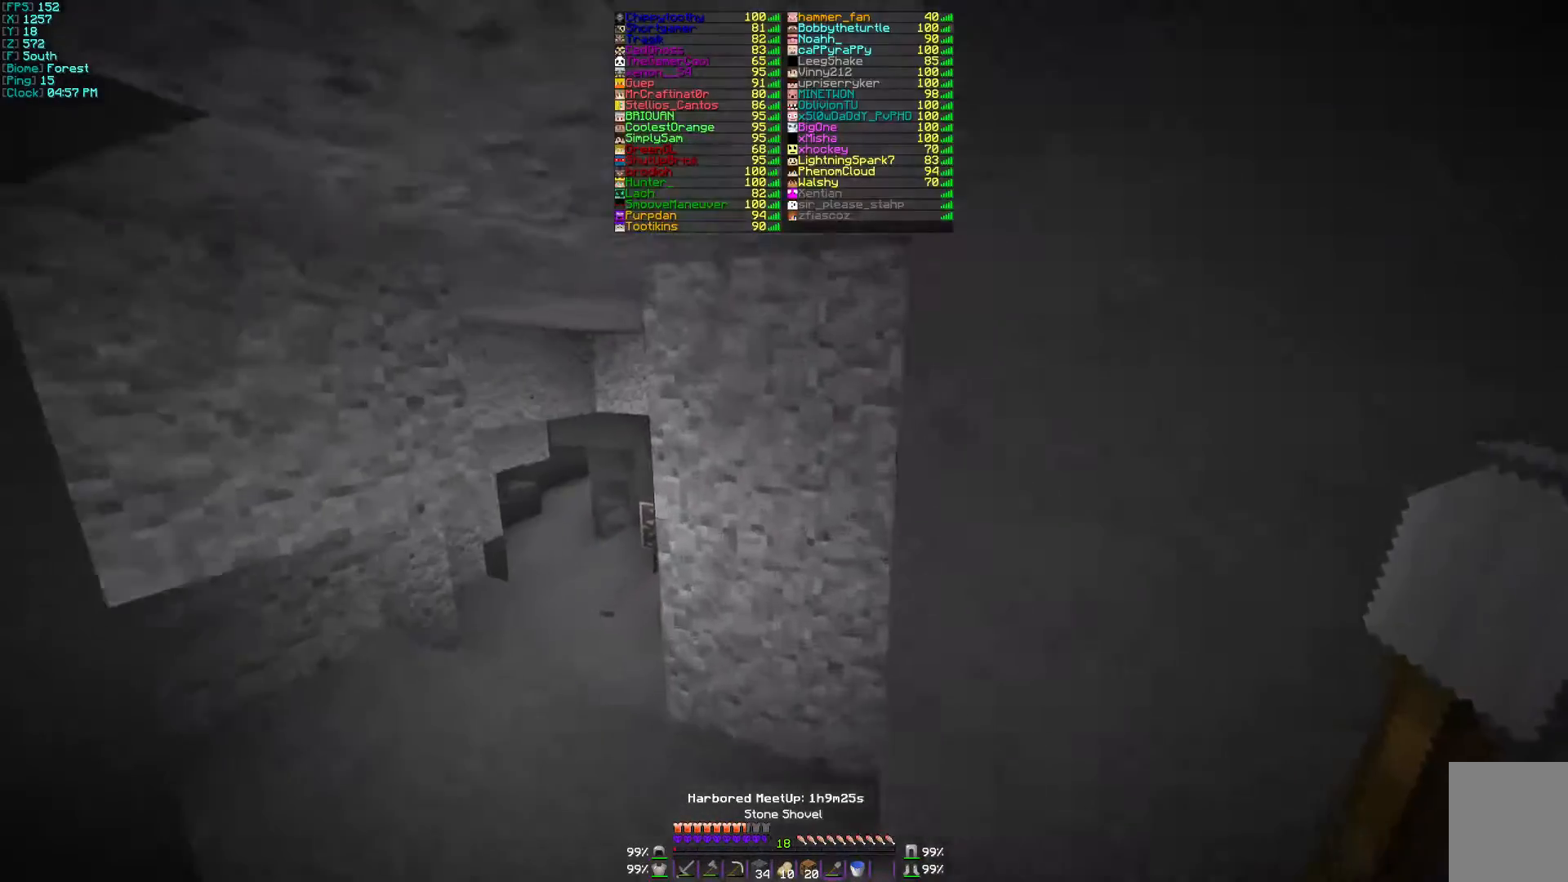
{"keys": ["w"], "mouse": [], "events": [[100, "a", "down"], [400, "a", "up"]]}
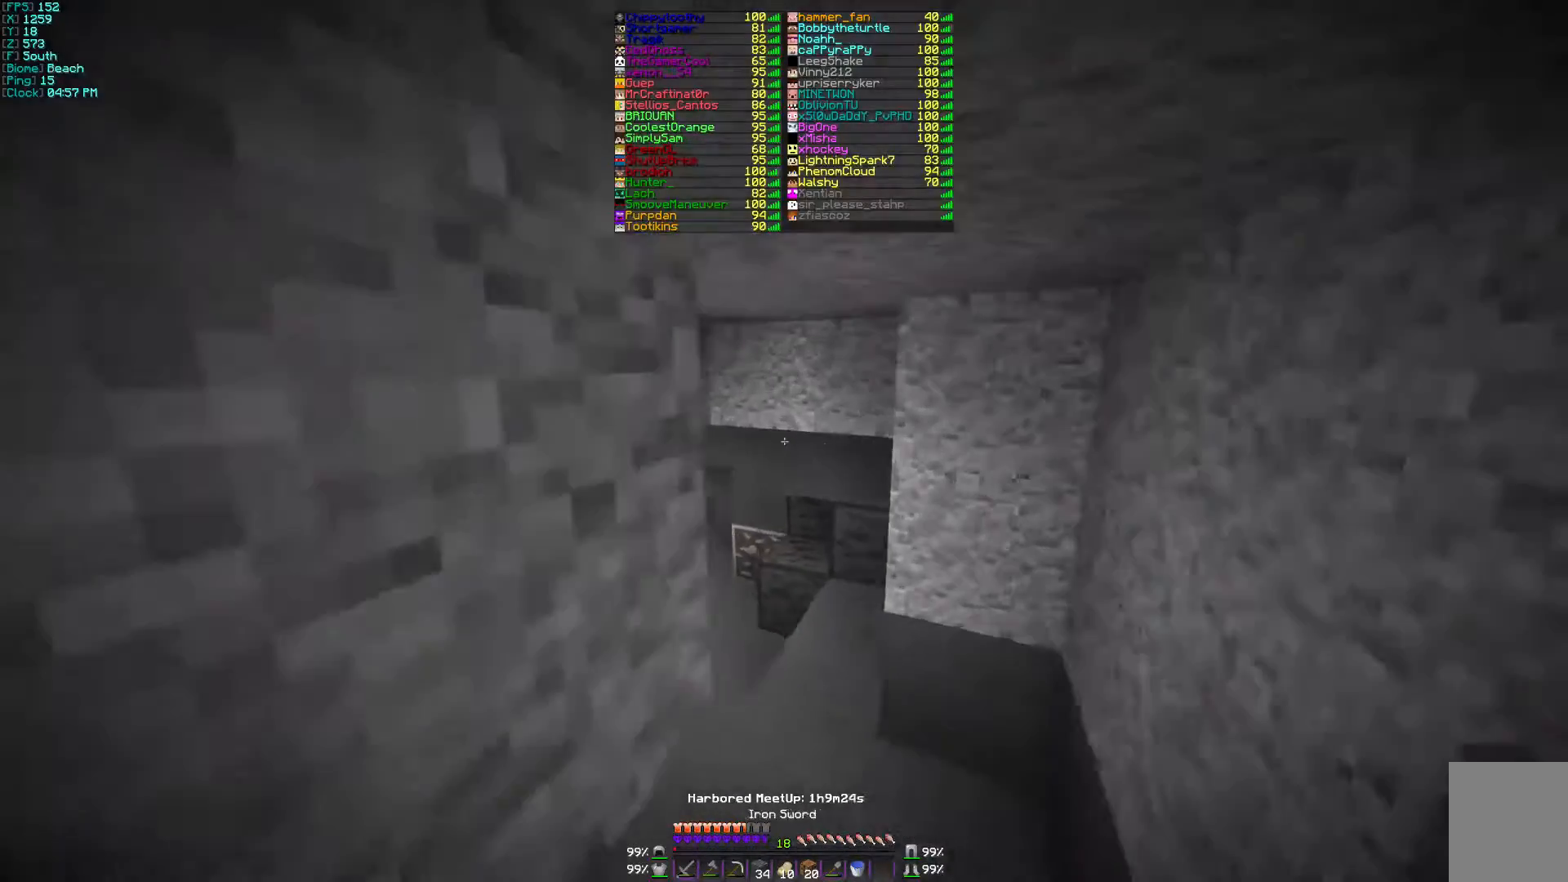
{"keys": ["w"], "mouse": [], "events": [[200, "a", "down"], [500, "a", "up"]]}
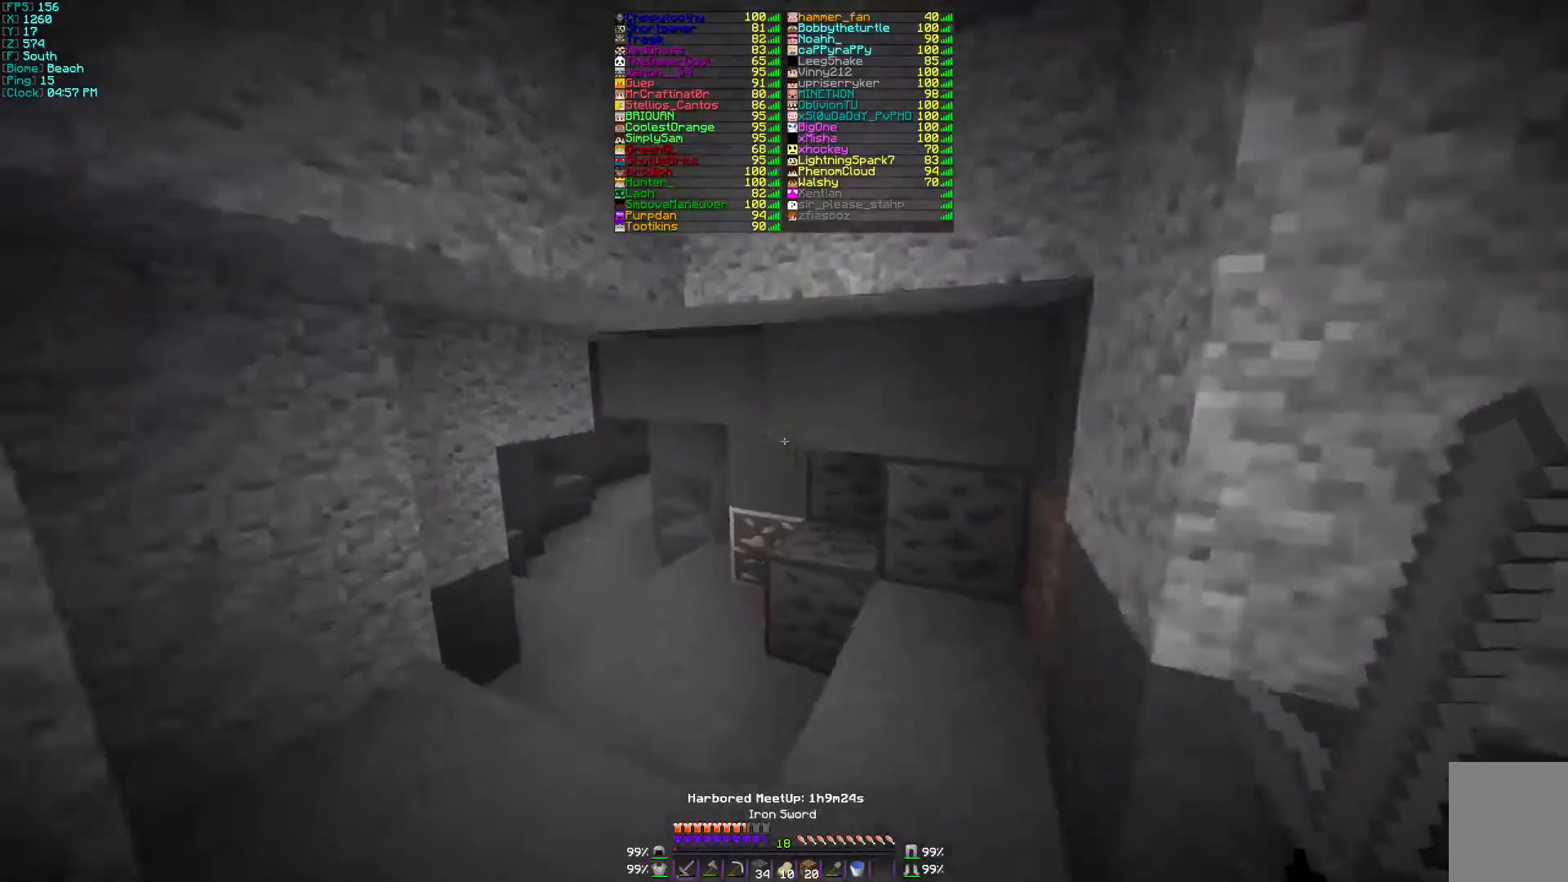
{"keys": ["w"], "mouse": [], "events": []}
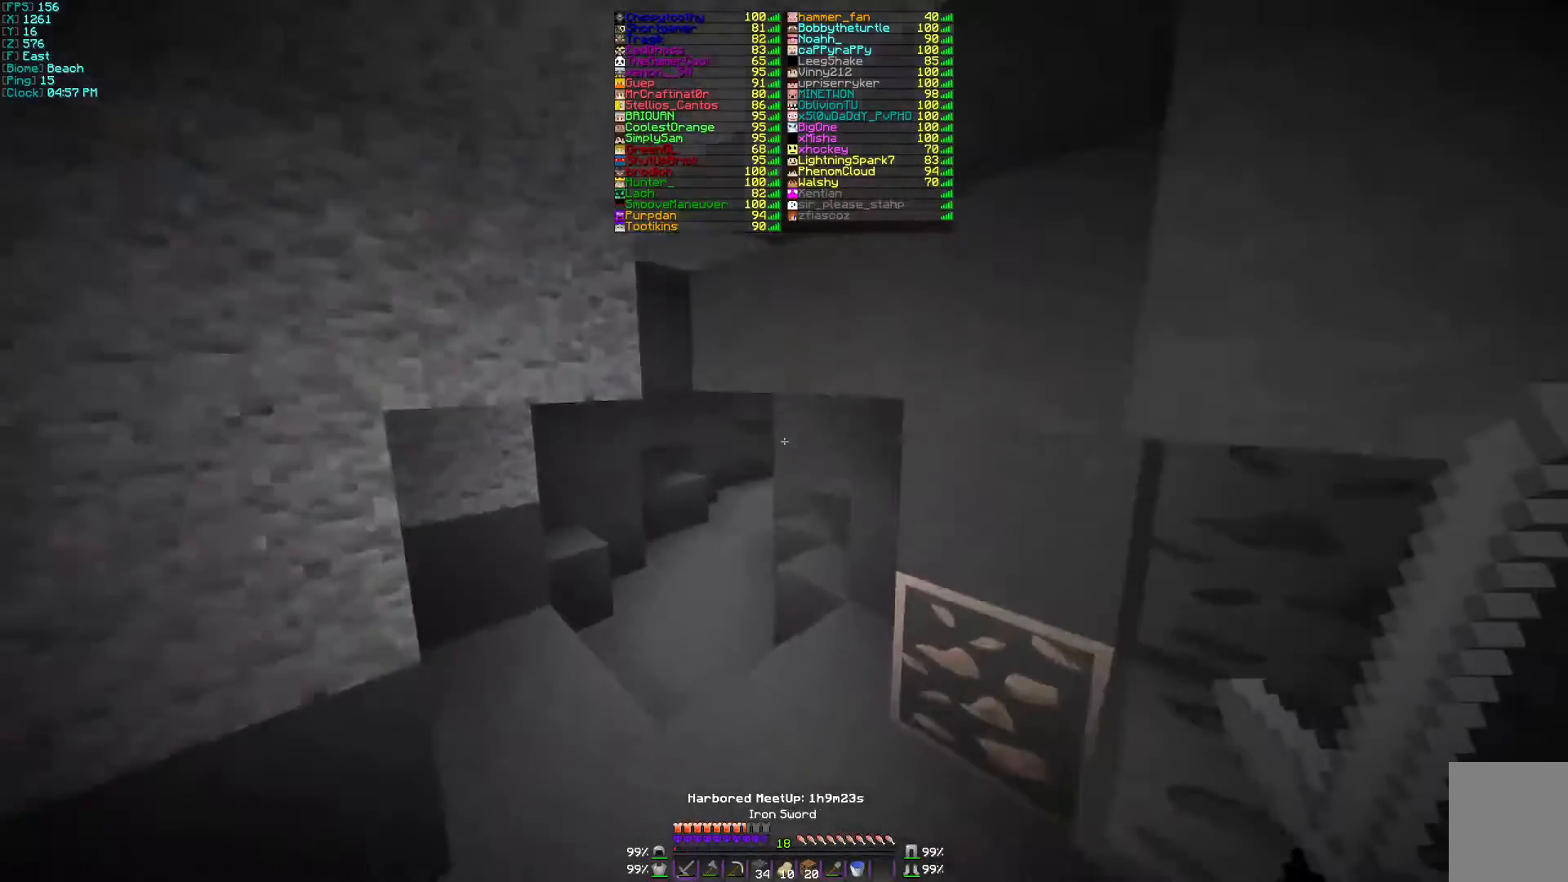
{"keys": ["w"], "mouse": [], "events": [[300, "a", "down"], [500, "a", "up"]]}
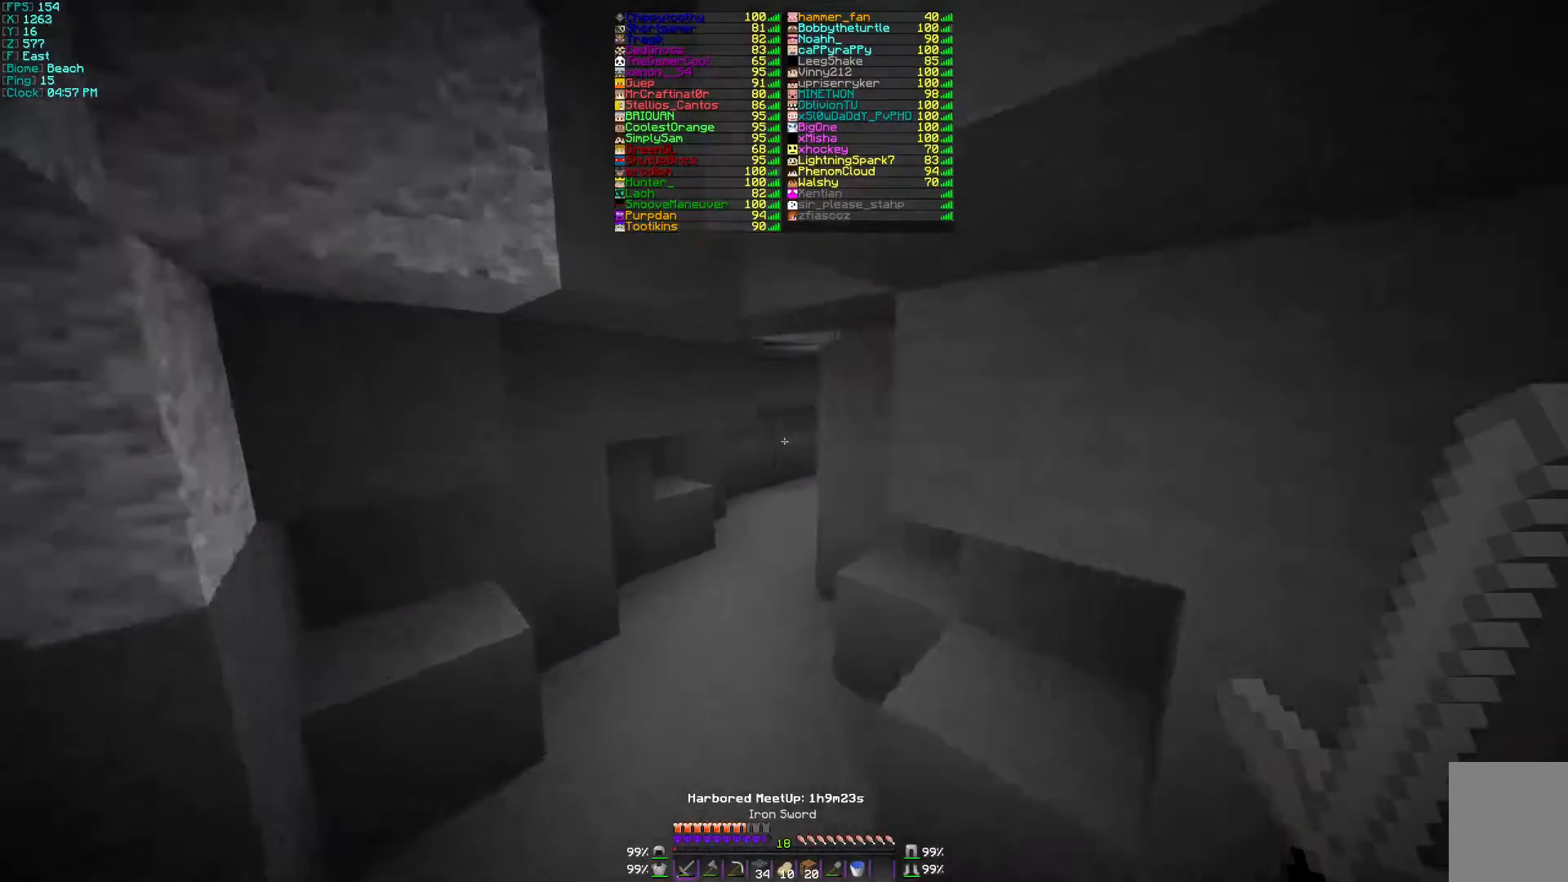
{"keys": ["w"], "mouse": [], "events": []}
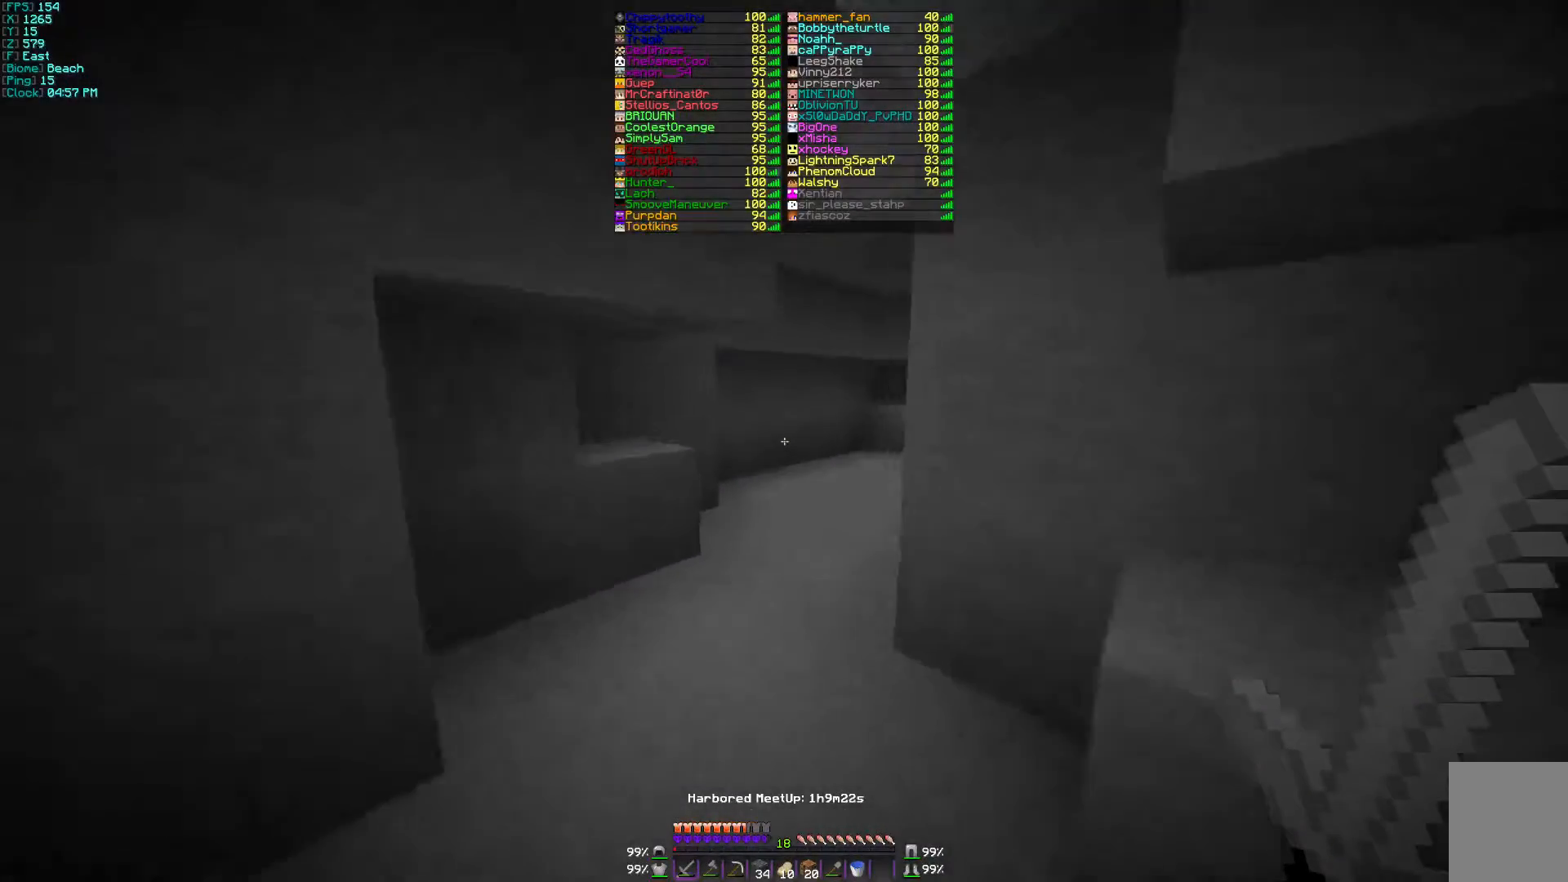
{"keys": ["w"], "mouse": [], "events": [[200, "d", "down"], [367, "d", "up"]]}